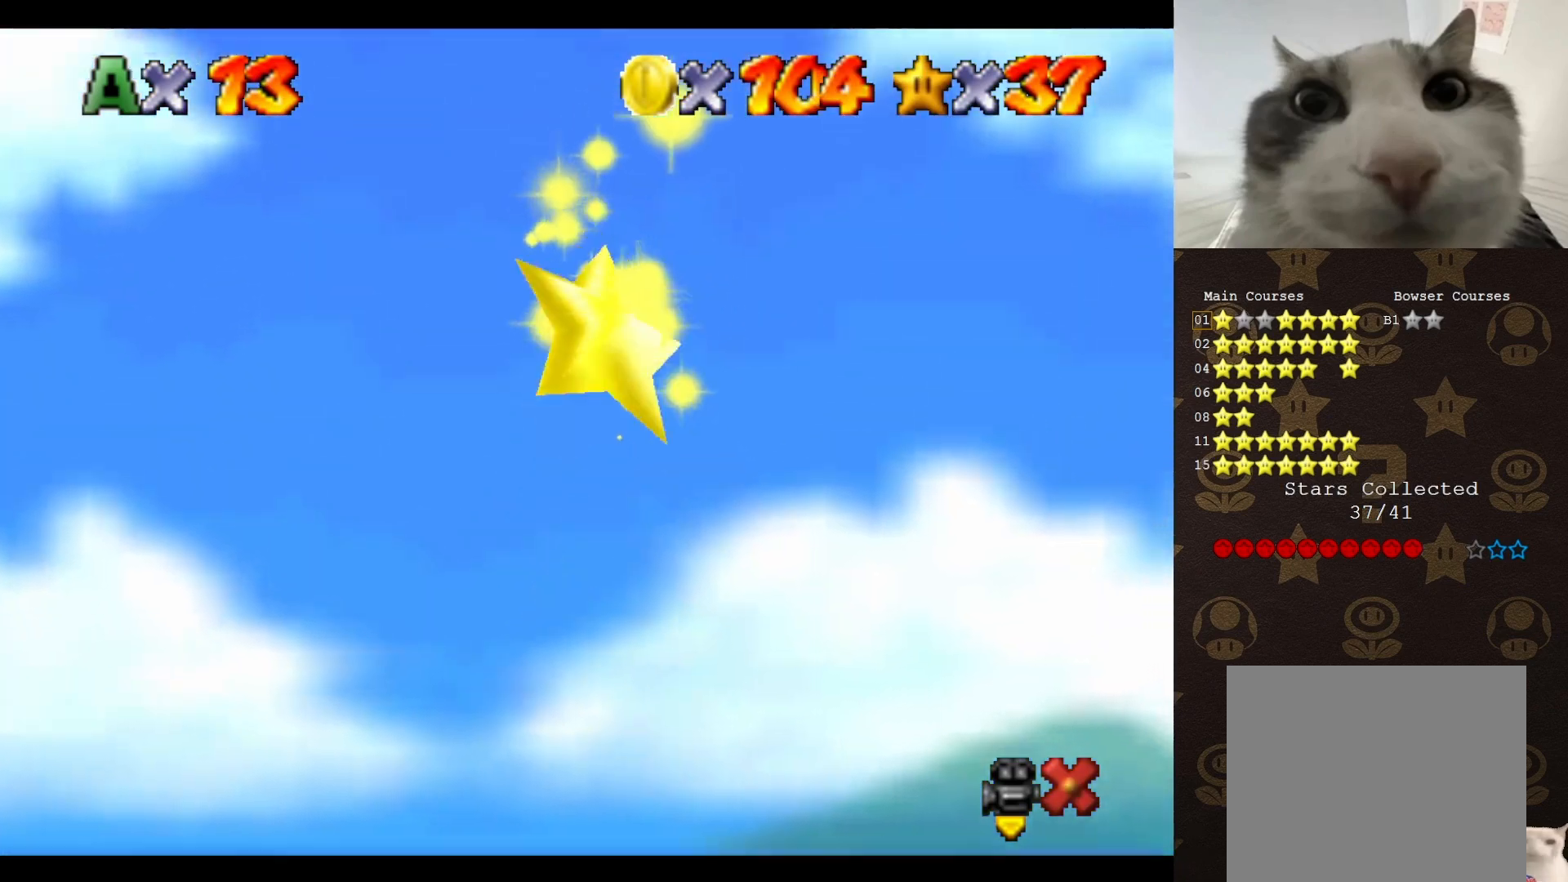
Gameplay with a controller (Nintendo layout); each line is a JSON object with the inputs held at the frame after it. "events" lists button and stick changes between this image and that frame as [ms after this image, input, new state], when the widget could be followed in between. Not read: L3 R3 Z.
{"buttons": [], "left_stick": "center", "events": []}
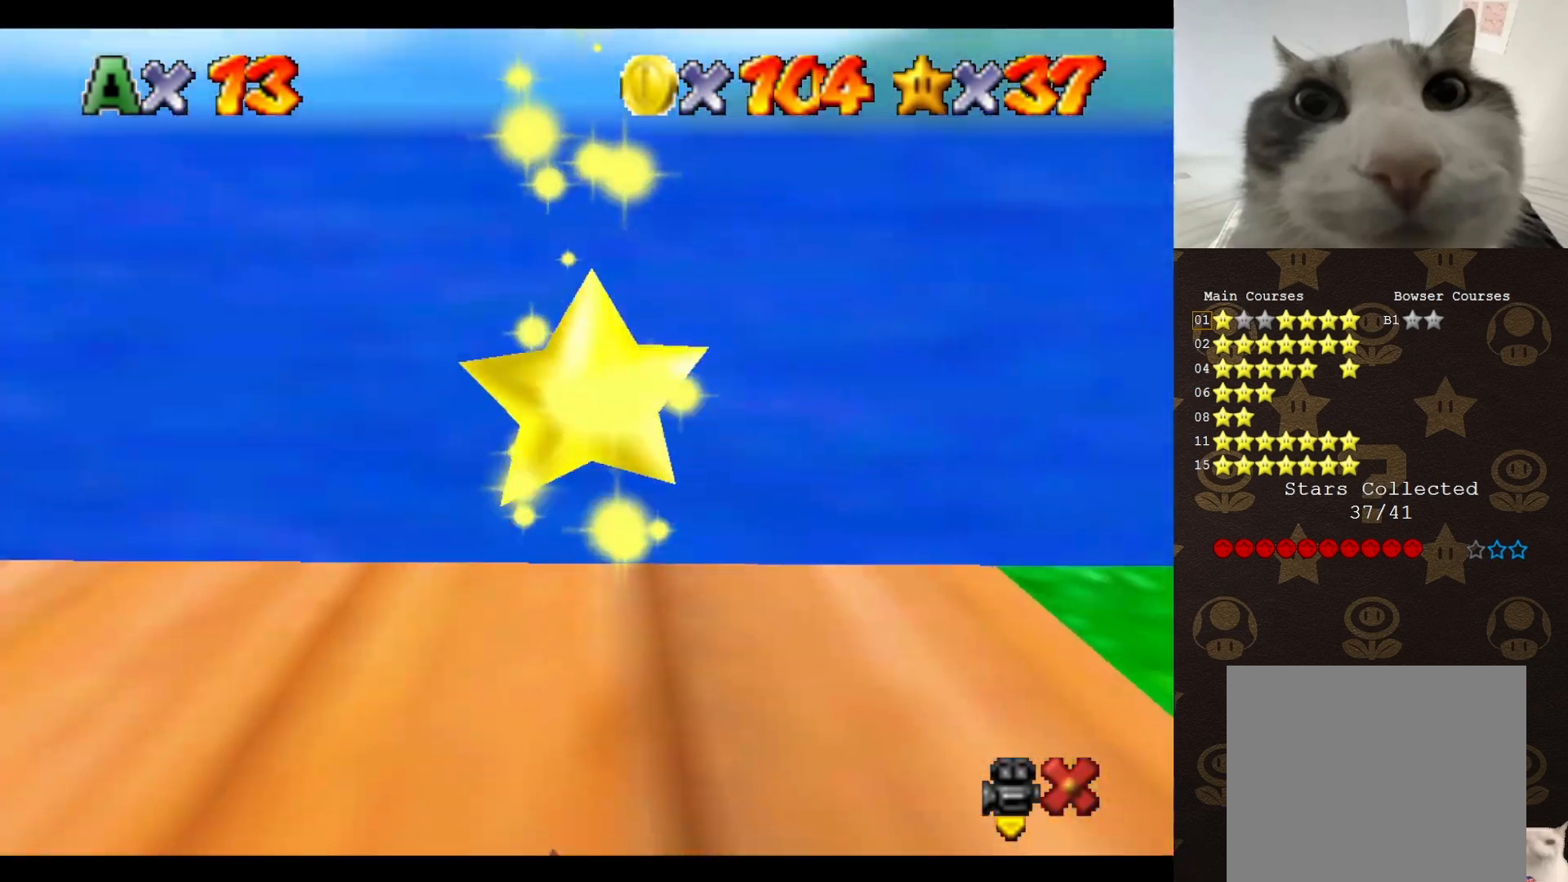
{"buttons": [], "left_stick": "center", "events": []}
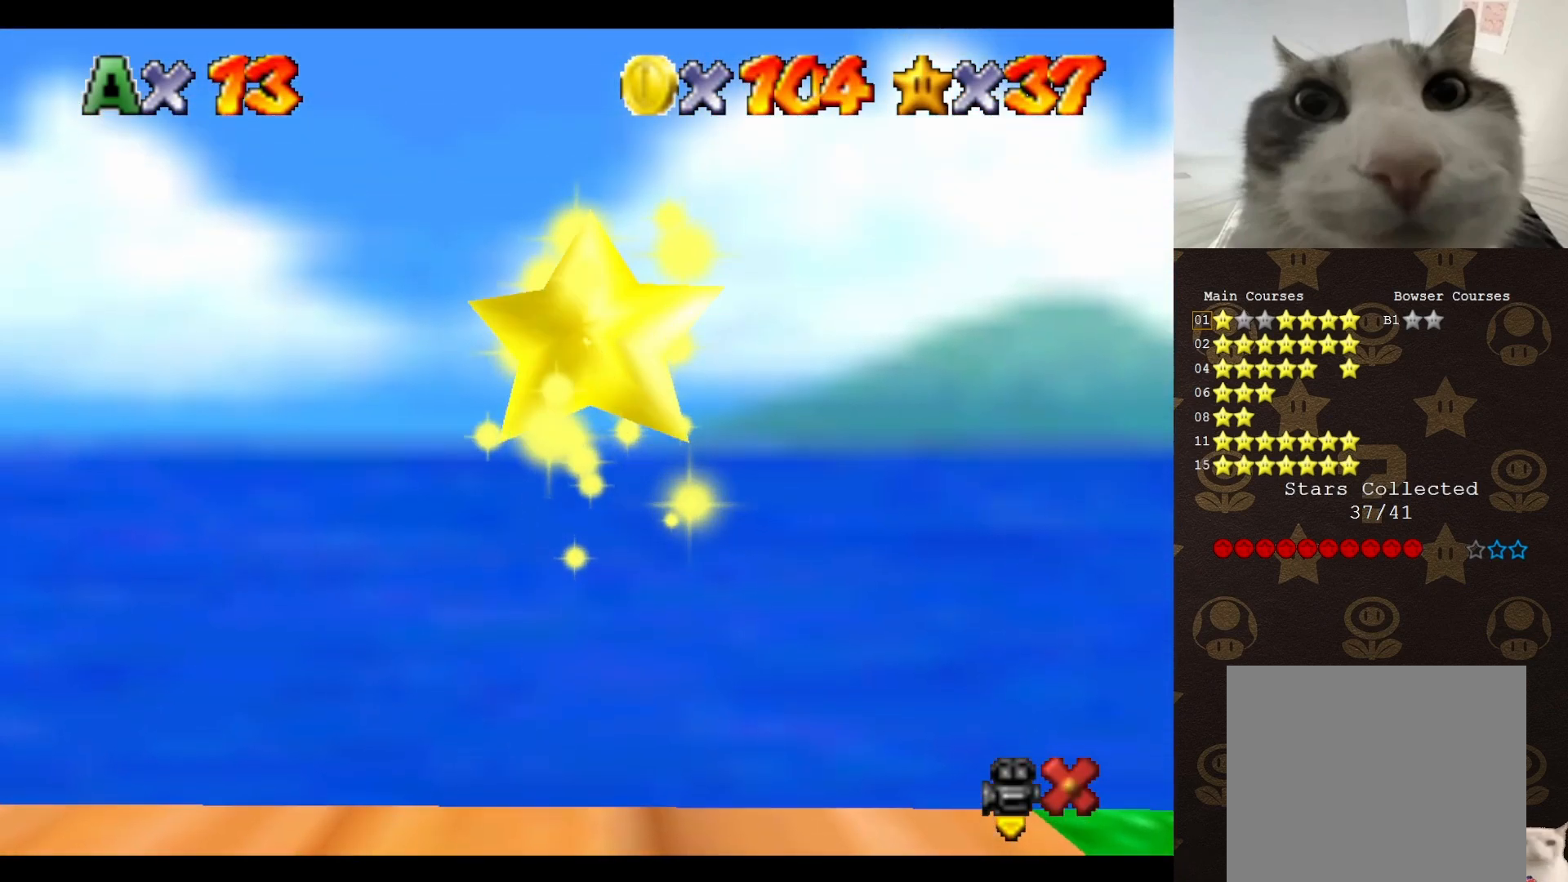
{"buttons": [], "left_stick": "center", "events": []}
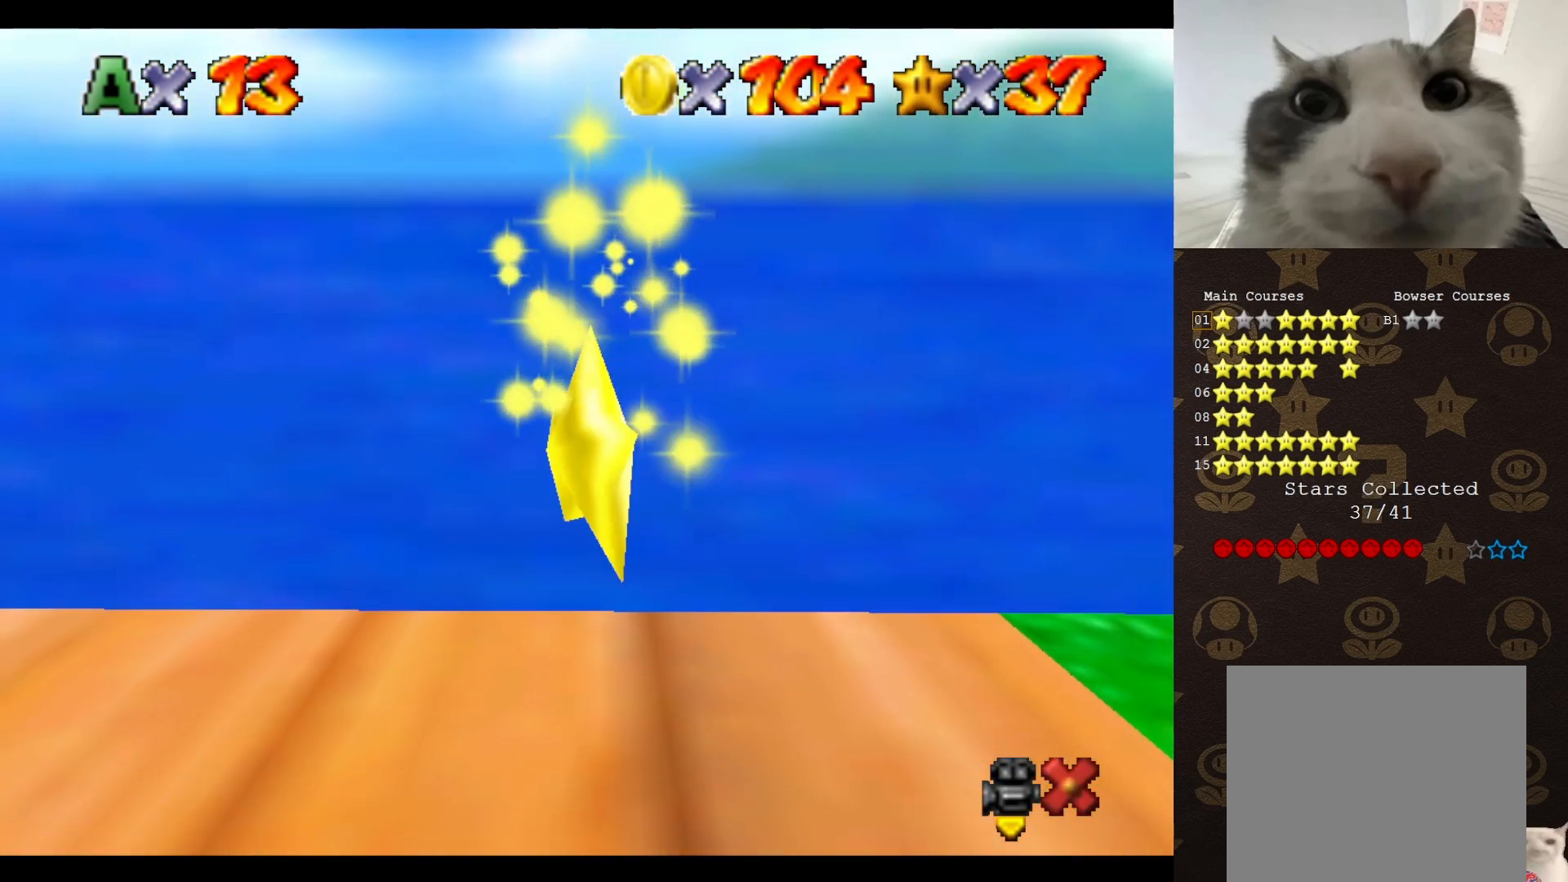
{"buttons": [], "left_stick": "center", "events": []}
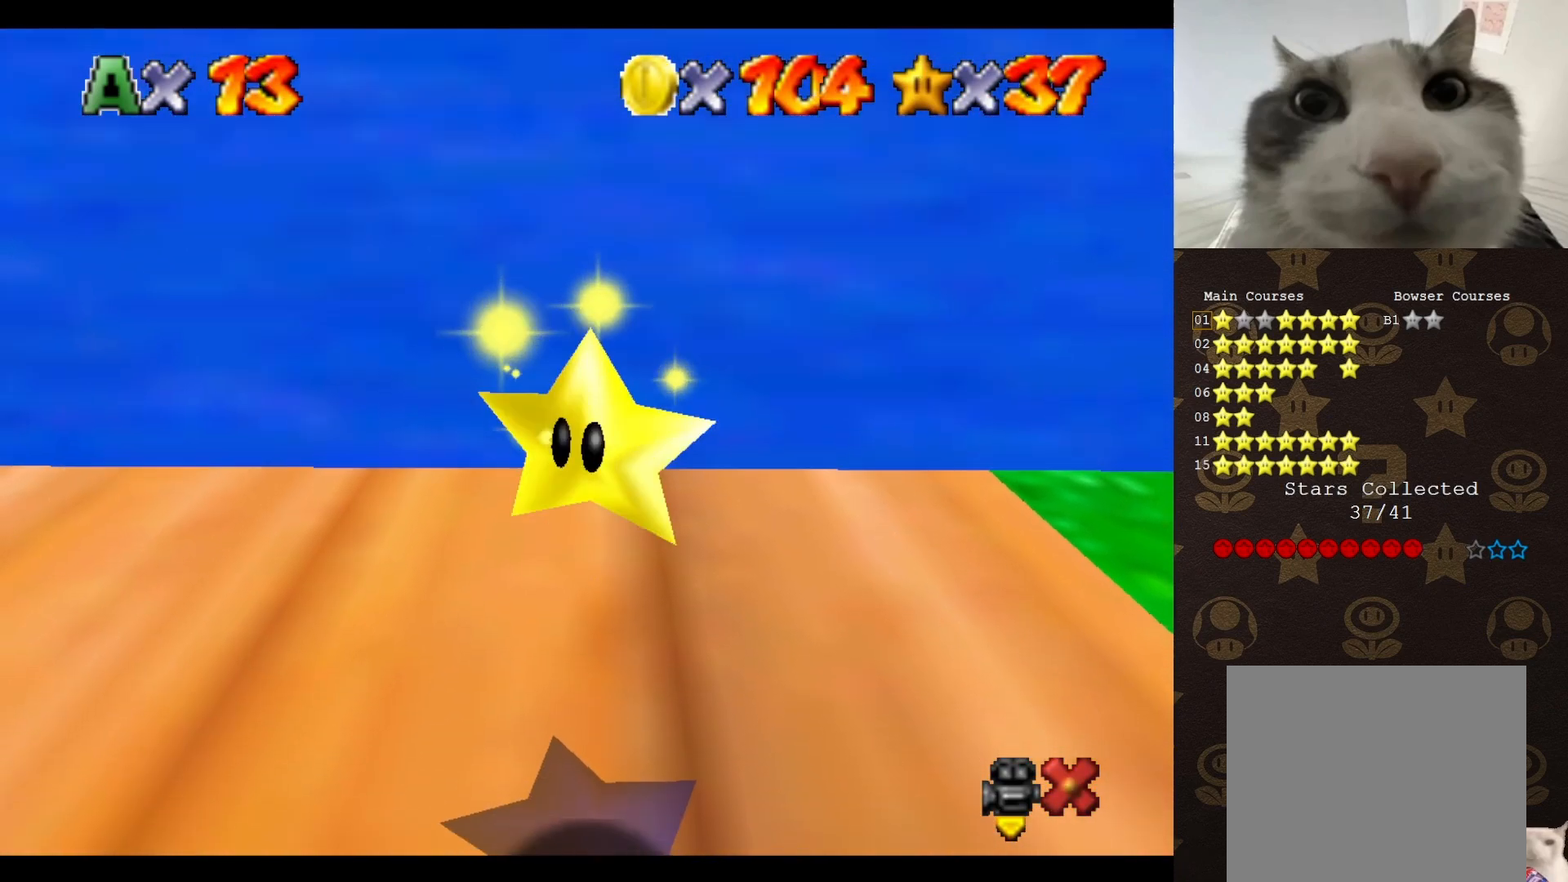
{"buttons": [], "left_stick": "right", "events": [[183, "left_stick", "right"]]}
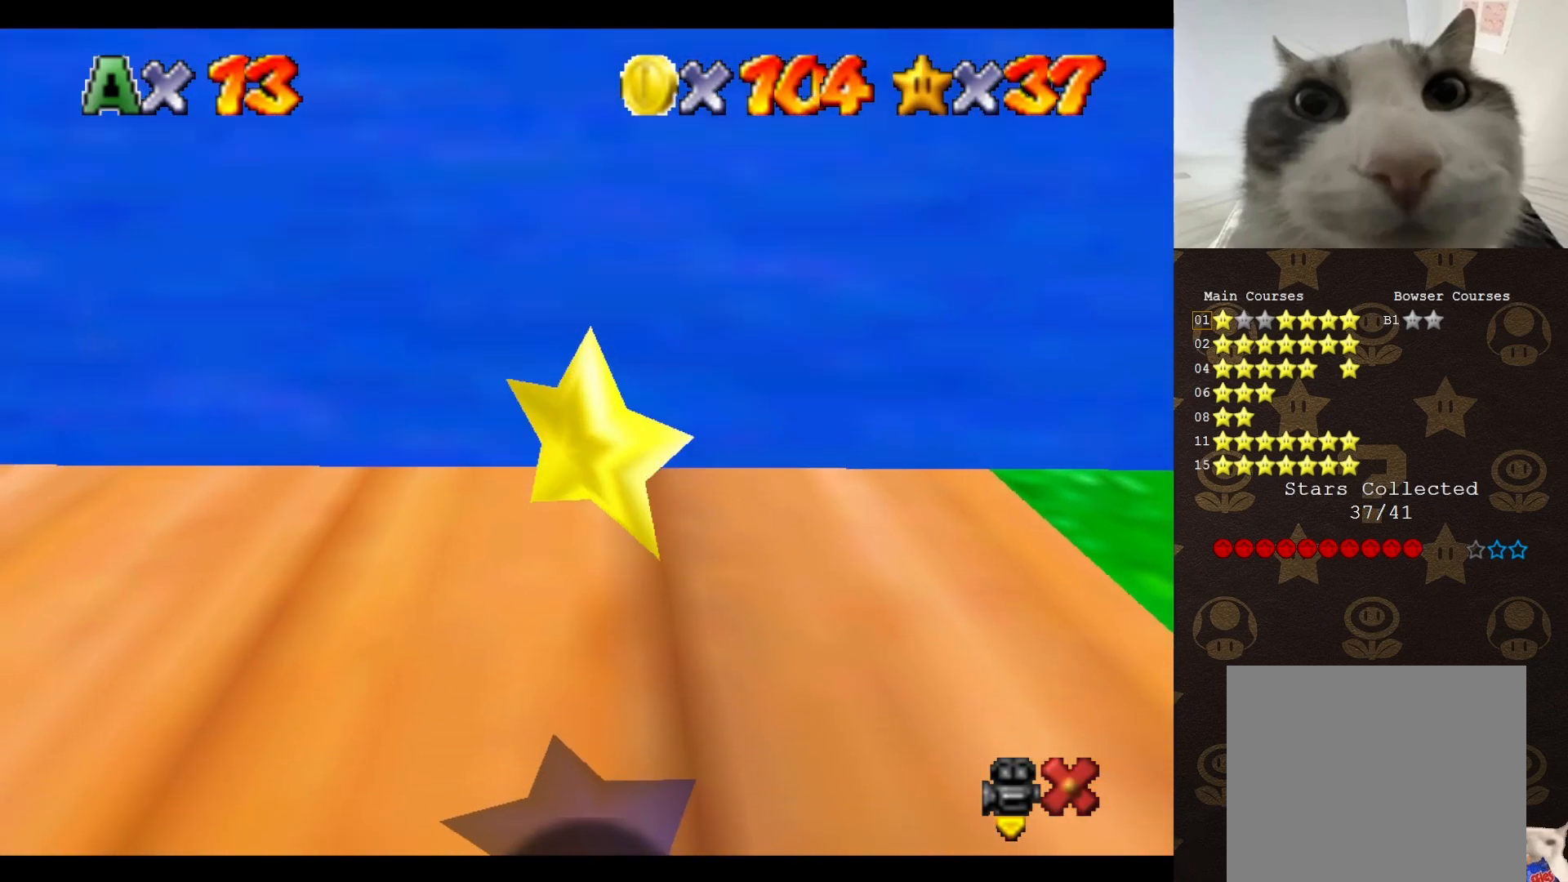
{"buttons": ["C_LEFT"], "left_stick": "down-right", "events": [[283, "C_LEFT", "down"], [283, "left_stick", "down-right"], [400, "C_LEFT", "up"], [500, "C_LEFT", "down"]]}
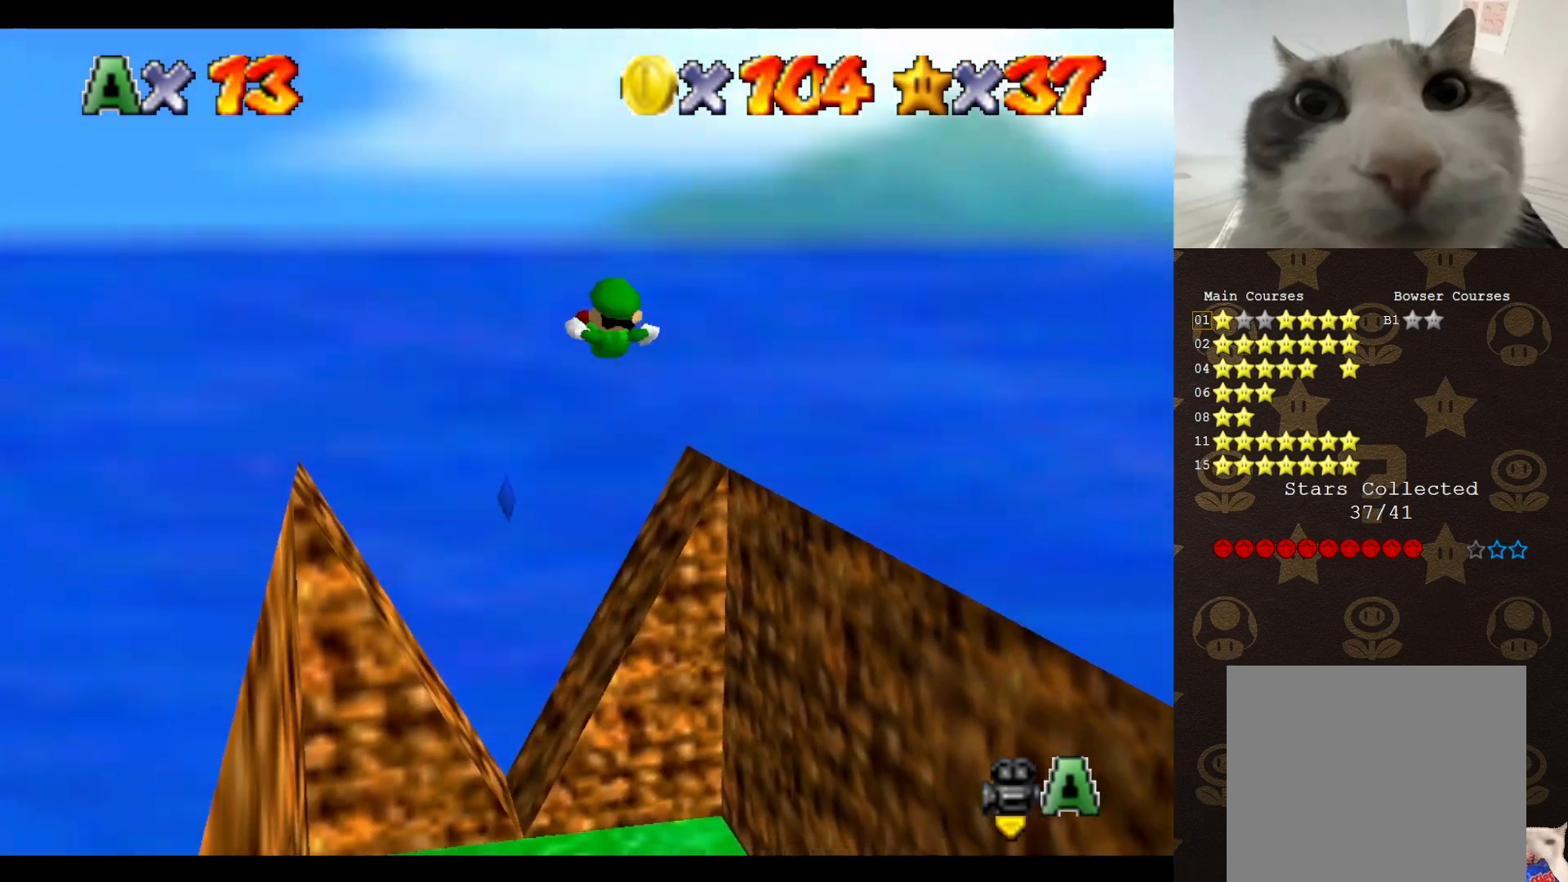
{"buttons": ["C_LEFT"], "left_stick": "center", "events": [[33, "C_LEFT", "up"], [33, "left_stick", "center"], [150, "C_LEFT", "down"], [200, "C_LEFT", "up"], [267, "C_LEFT", "down"], [333, "C_LEFT", "up"], [417, "C_LEFT", "down"]]}
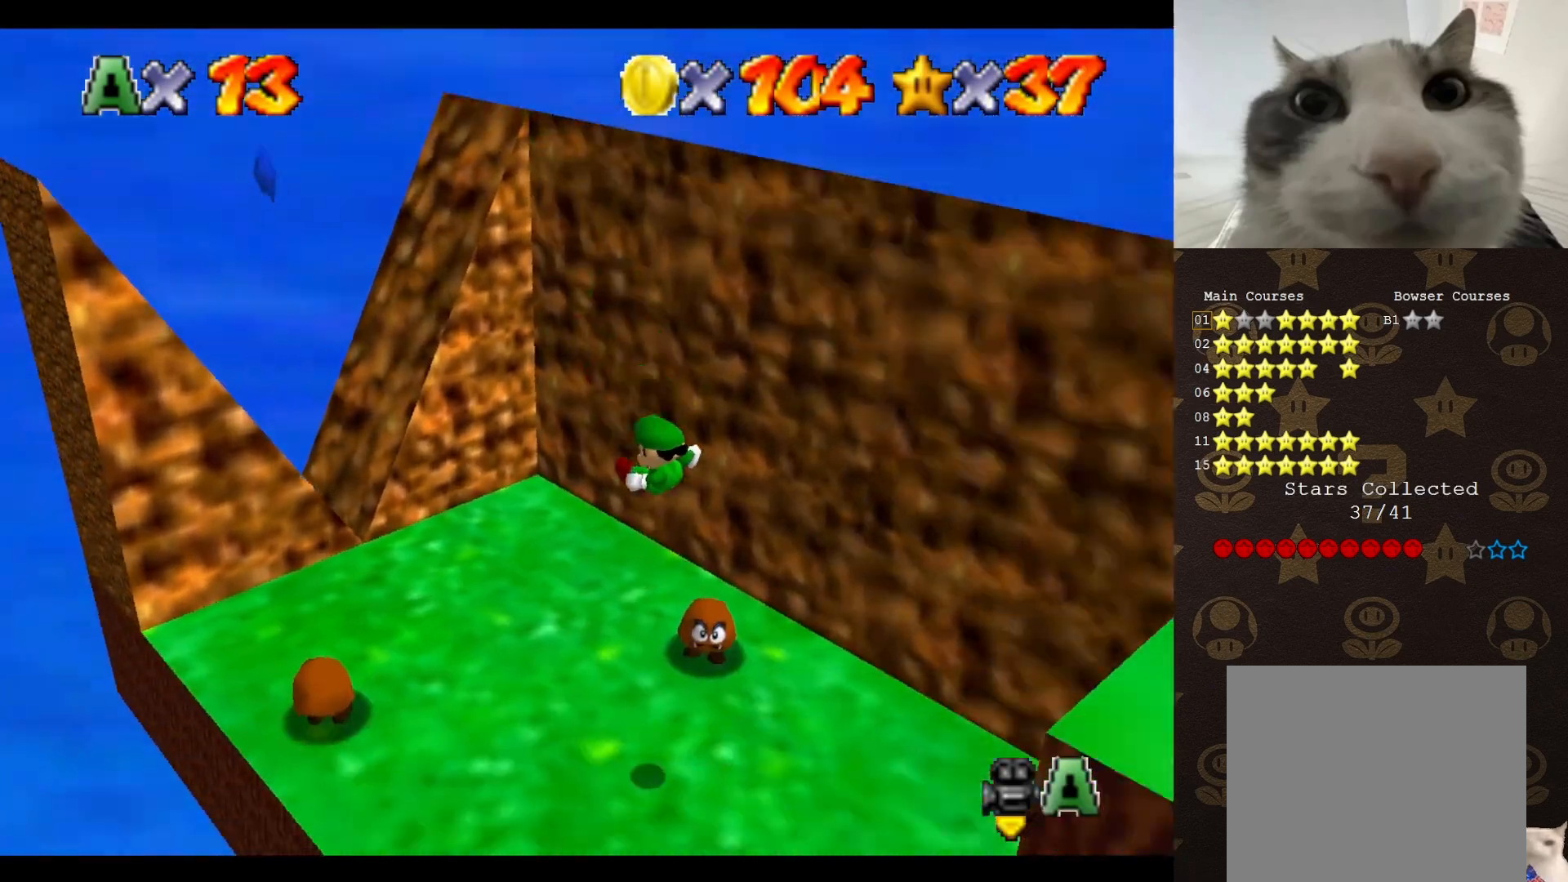
{"buttons": [], "left_stick": "up-left", "events": [[17, "C_LEFT", "up"], [83, "C_LEFT", "down"], [200, "C_LEFT", "up"], [267, "C_LEFT", "down"], [333, "C_LEFT", "up"], [383, "C_LEFT", "down"], [450, "C_LEFT", "up"], [483, "left_stick", "up-left"]]}
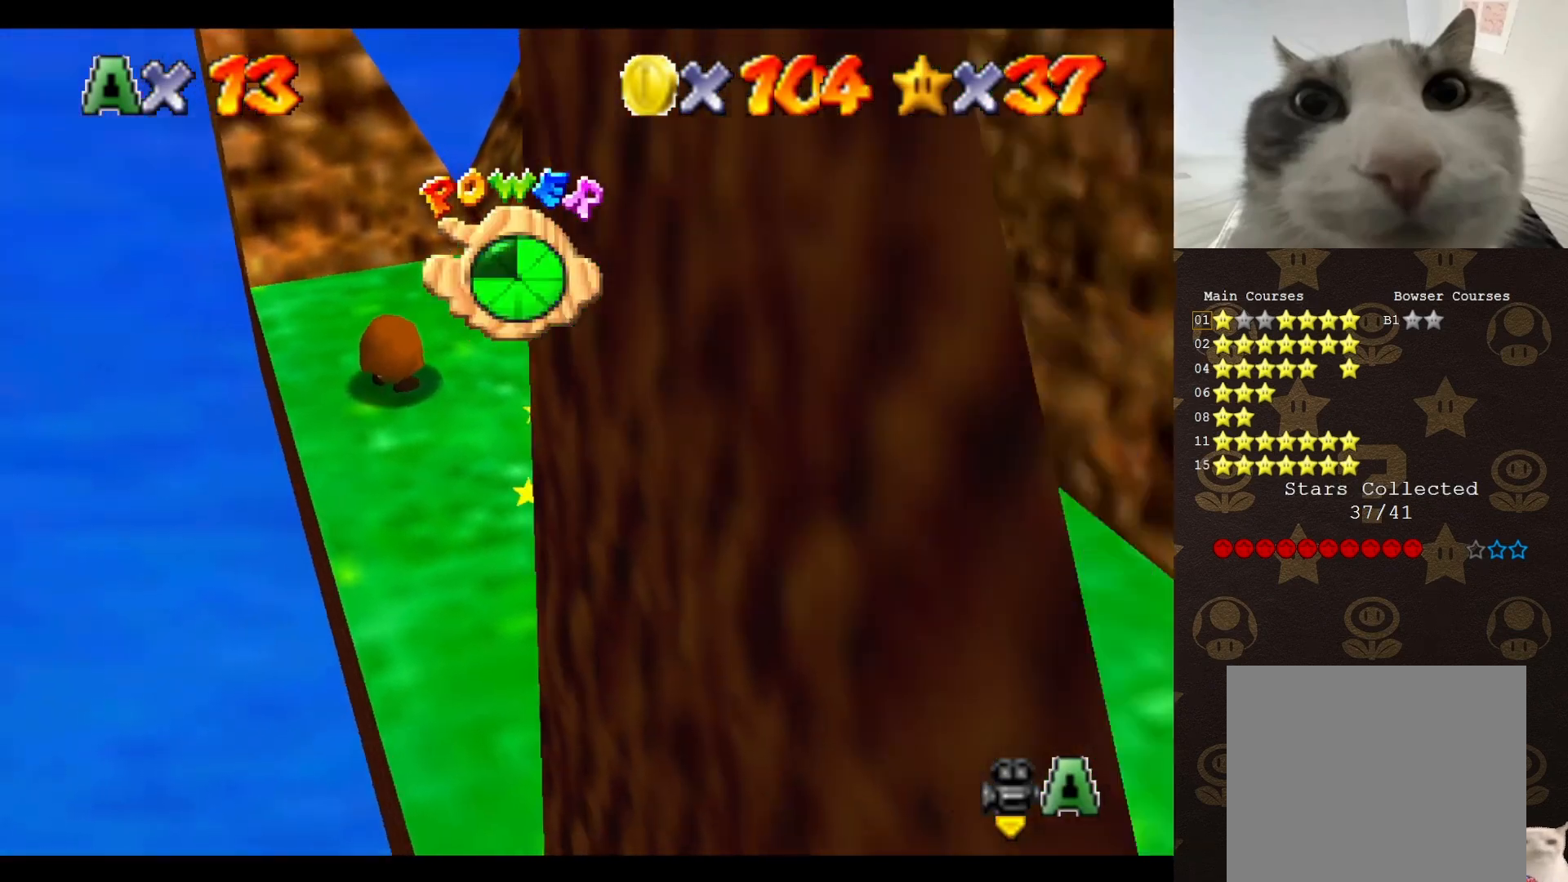
{"buttons": [], "left_stick": "down-right", "events": [[67, "C_LEFT", "down"], [67, "left_stick", "up"], [167, "C_LEFT", "up"], [167, "left_stick", "center"], [283, "C_UP", "down"], [333, "left_stick", "right"], [400, "C_UP", "up"], [500, "left_stick", "down-right"]]}
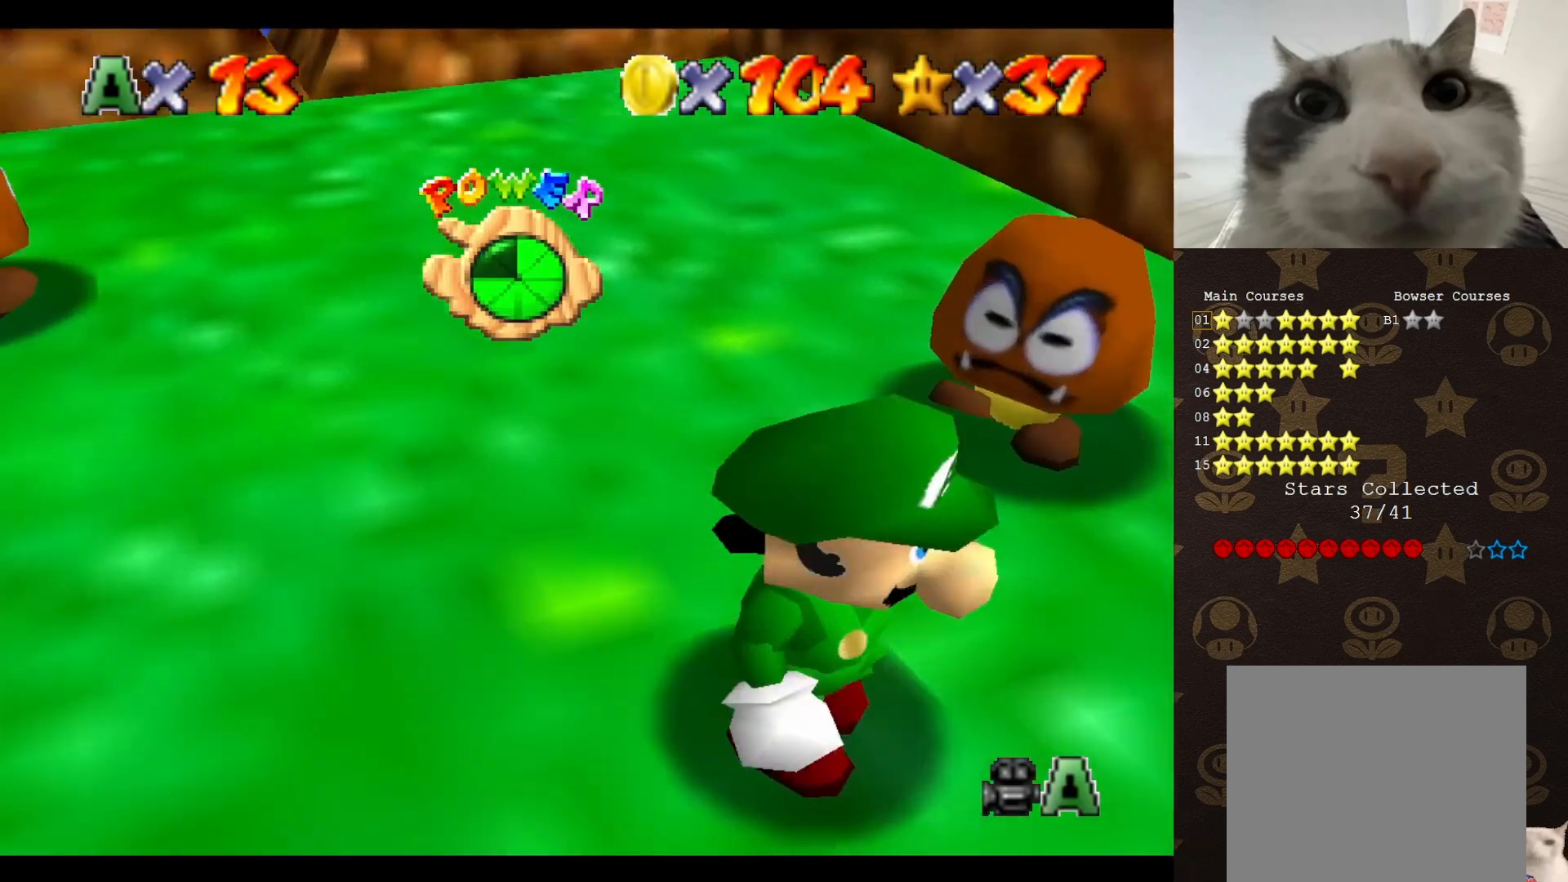
{"buttons": [], "left_stick": "right", "events": [[183, "A", "down"], [367, "A", "up"], [367, "C_DOWN", "down"], [467, "left_stick", "right"], [500, "C_DOWN", "up"]]}
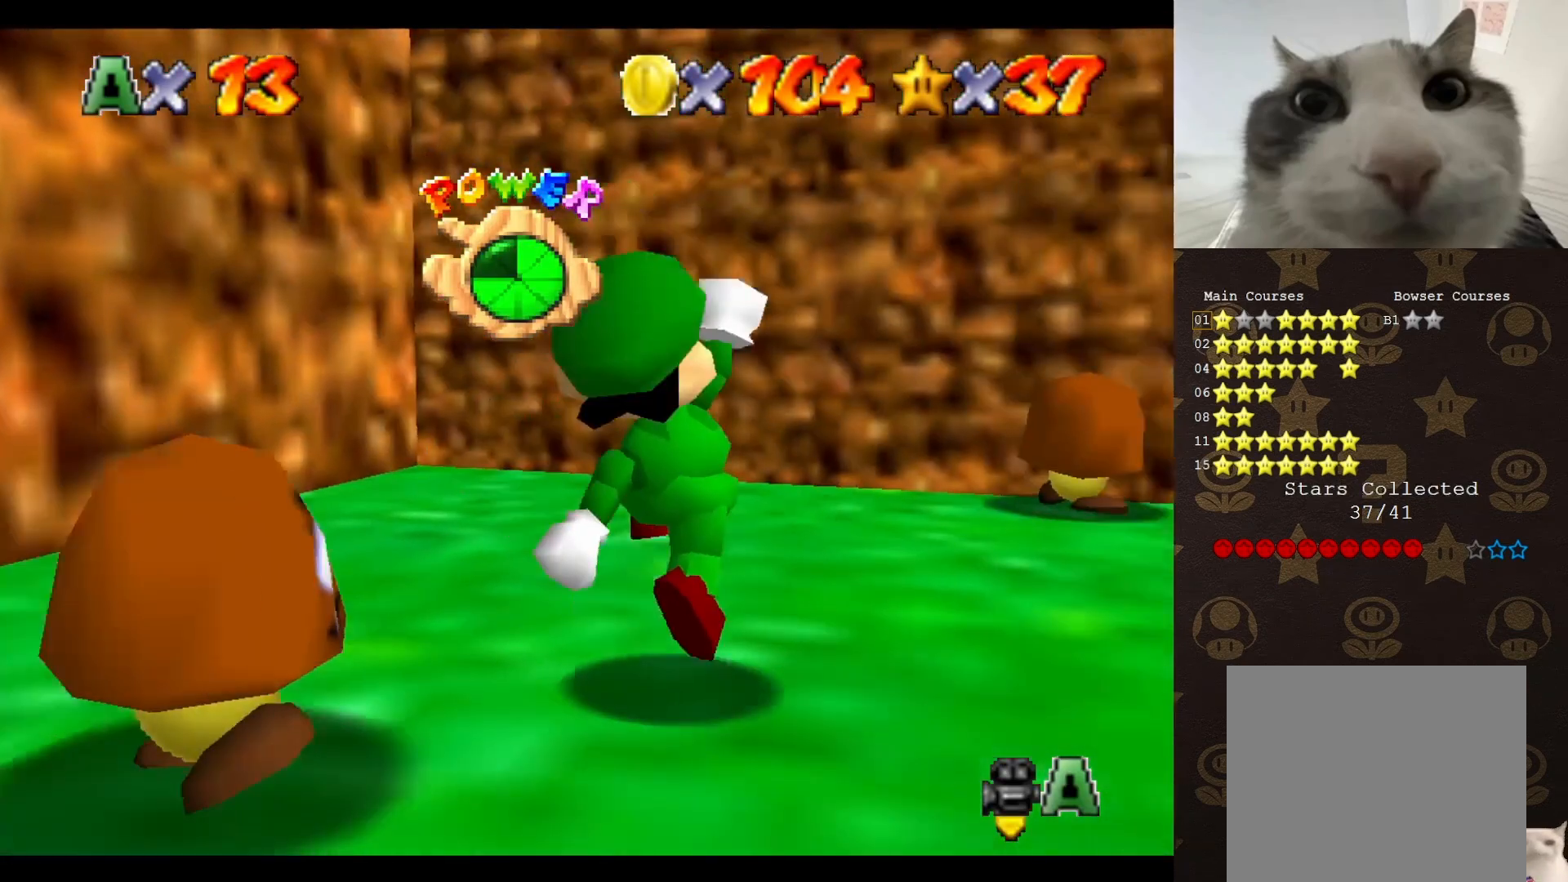
{"buttons": [], "left_stick": "down", "events": [[50, "C_LEFT", "down"], [117, "C_LEFT", "up"], [183, "left_stick", "center"], [217, "A", "down"], [283, "left_stick", "down"], [350, "A", "up"], [433, "C_LEFT", "down"], [500, "C_LEFT", "up"]]}
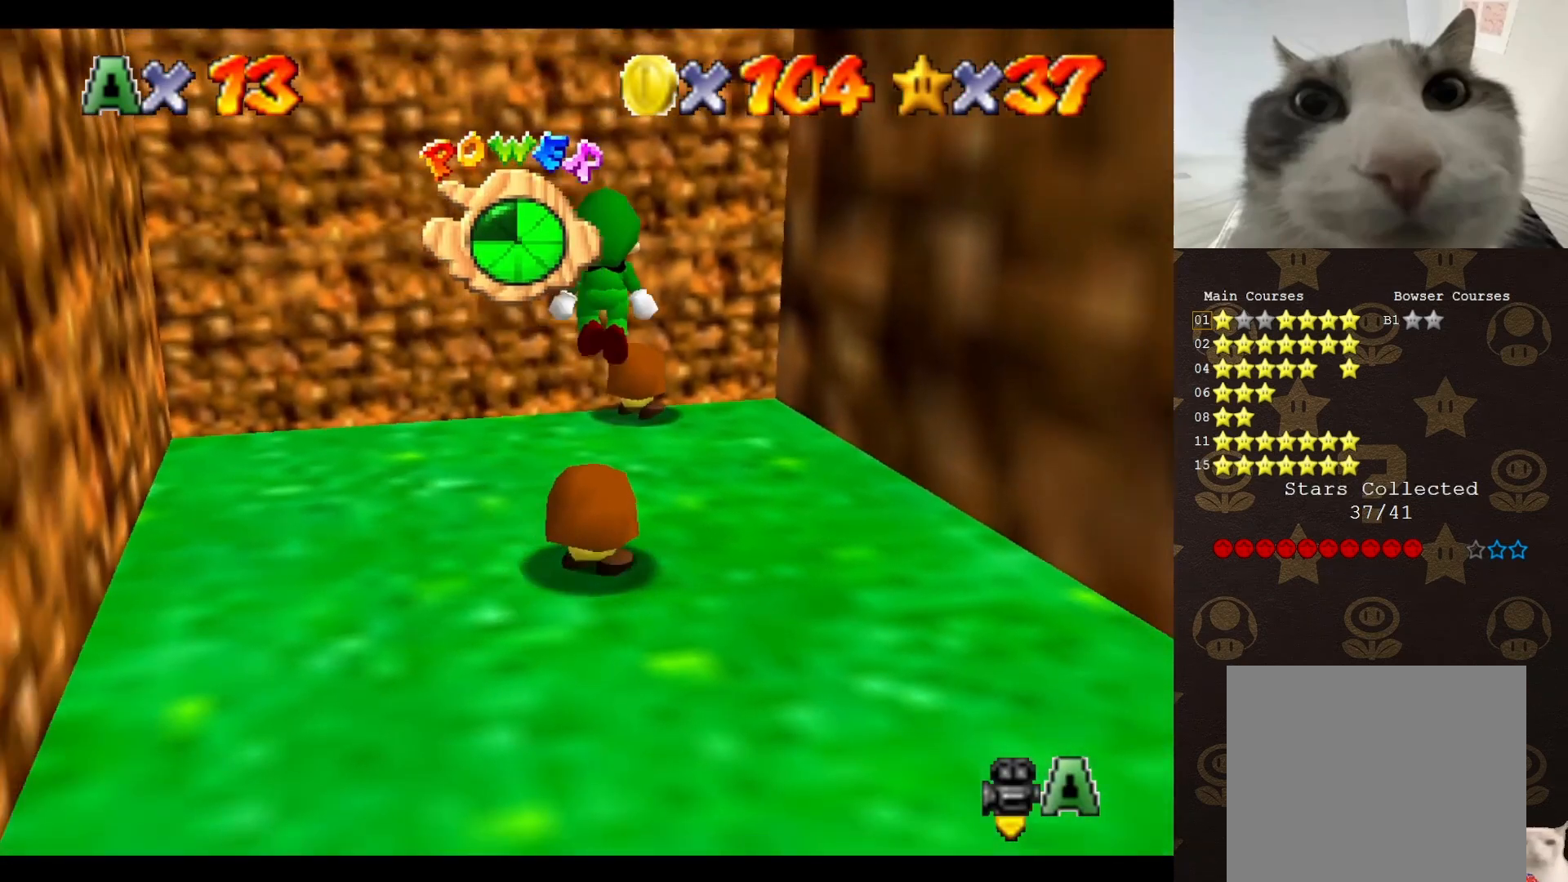
{"buttons": [], "left_stick": "down-right", "events": [[400, "left_stick", "down-right"]]}
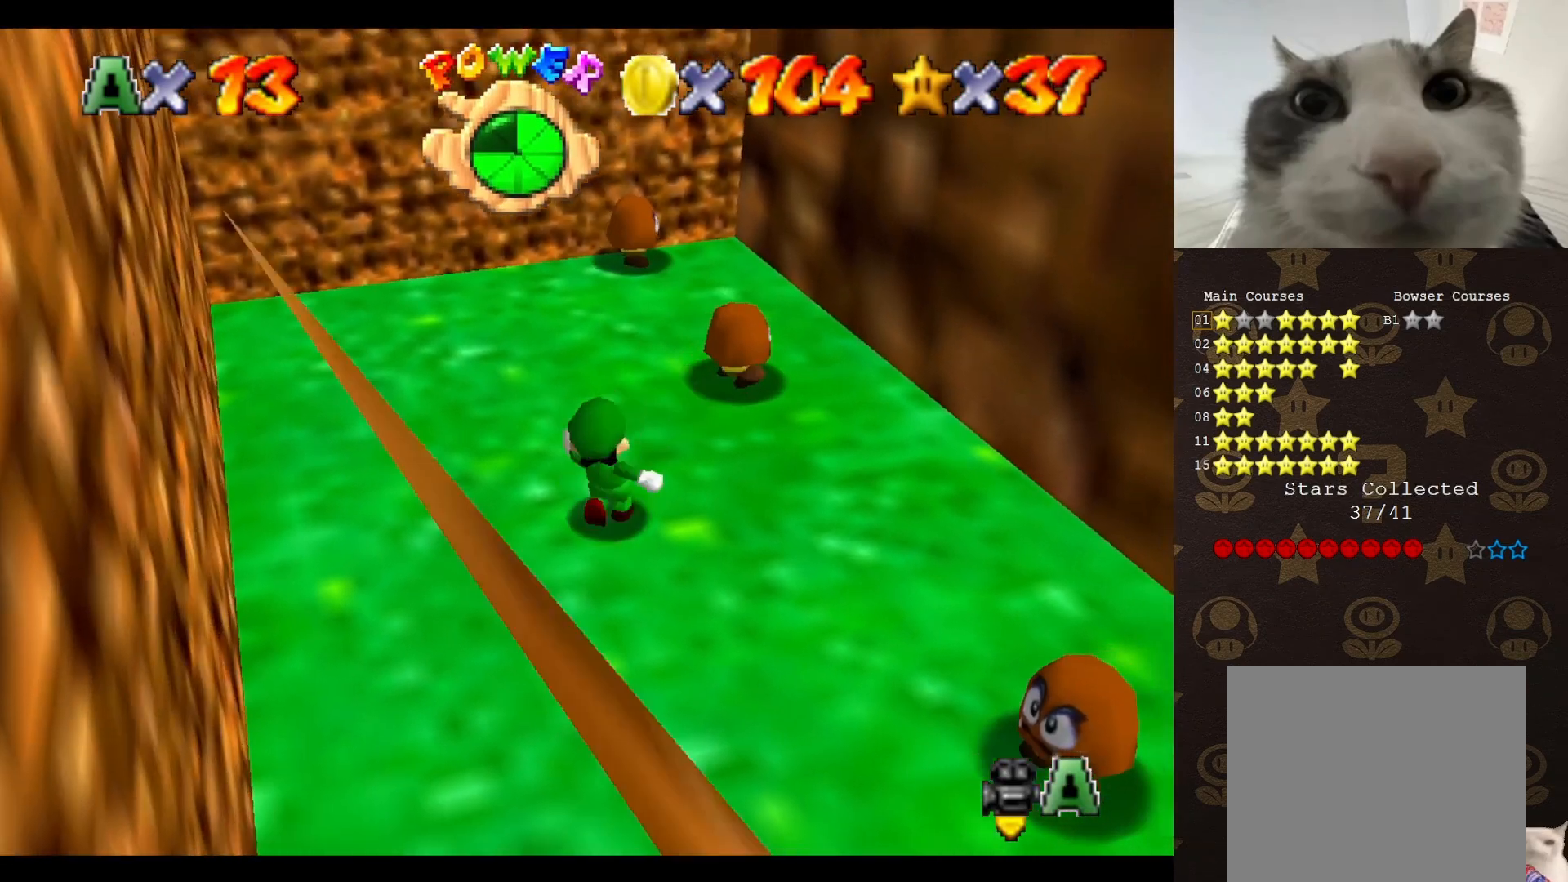
{"buttons": [], "left_stick": "up", "events": [[33, "B", "down"], [83, "B", "up"], [217, "left_stick", "center"], [467, "left_stick", "up"]]}
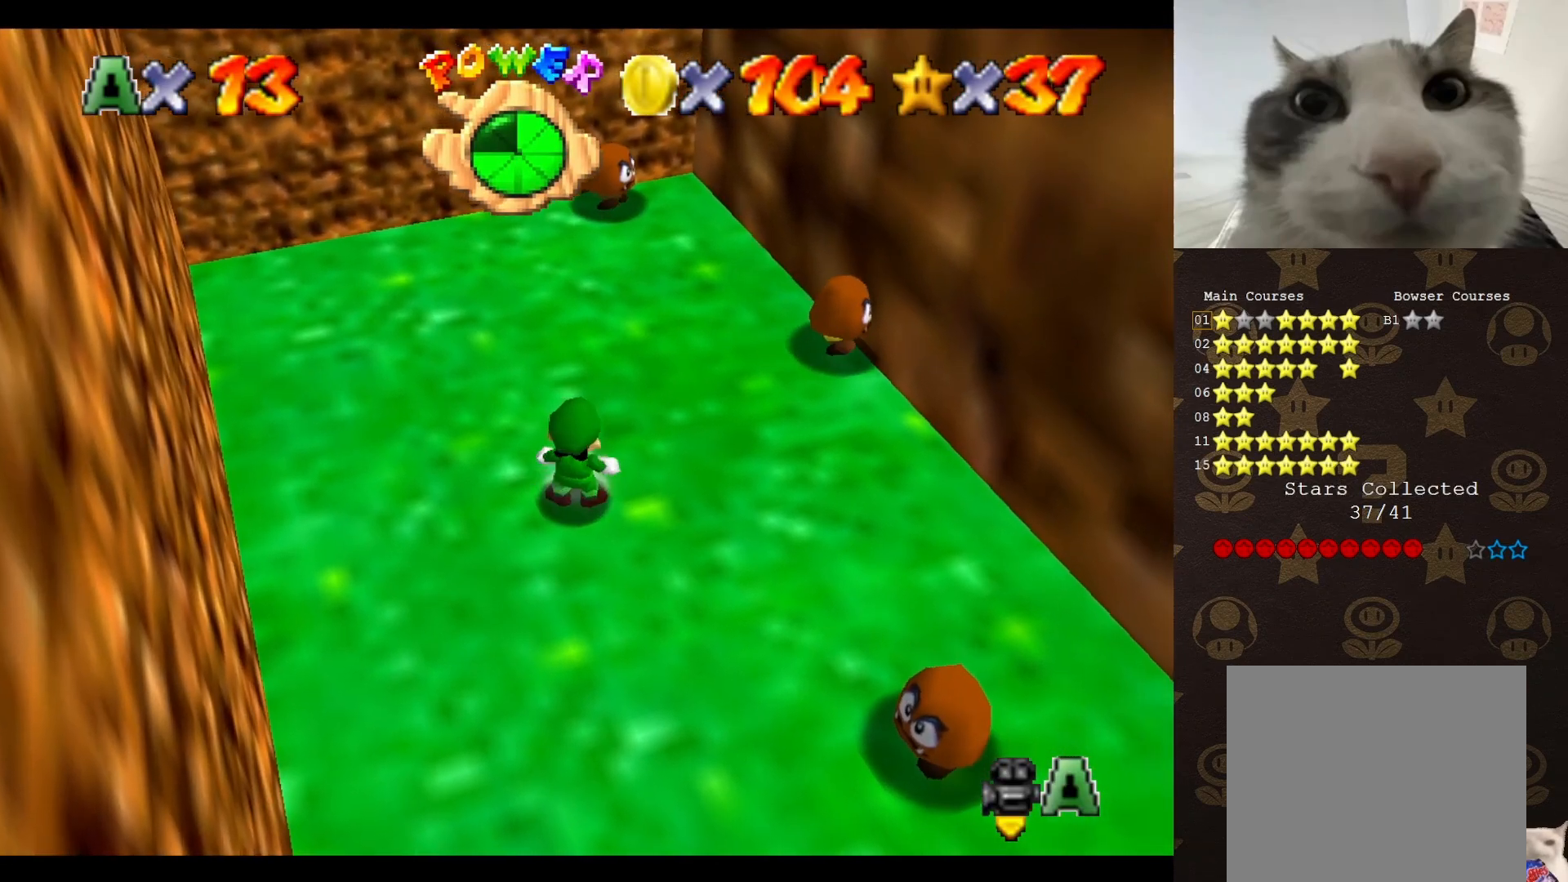
{"buttons": [], "left_stick": "center", "events": [[150, "left_stick", "center"], [183, "A", "down"], [183, "B", "down"], [283, "A", "up"], [283, "B", "up"]]}
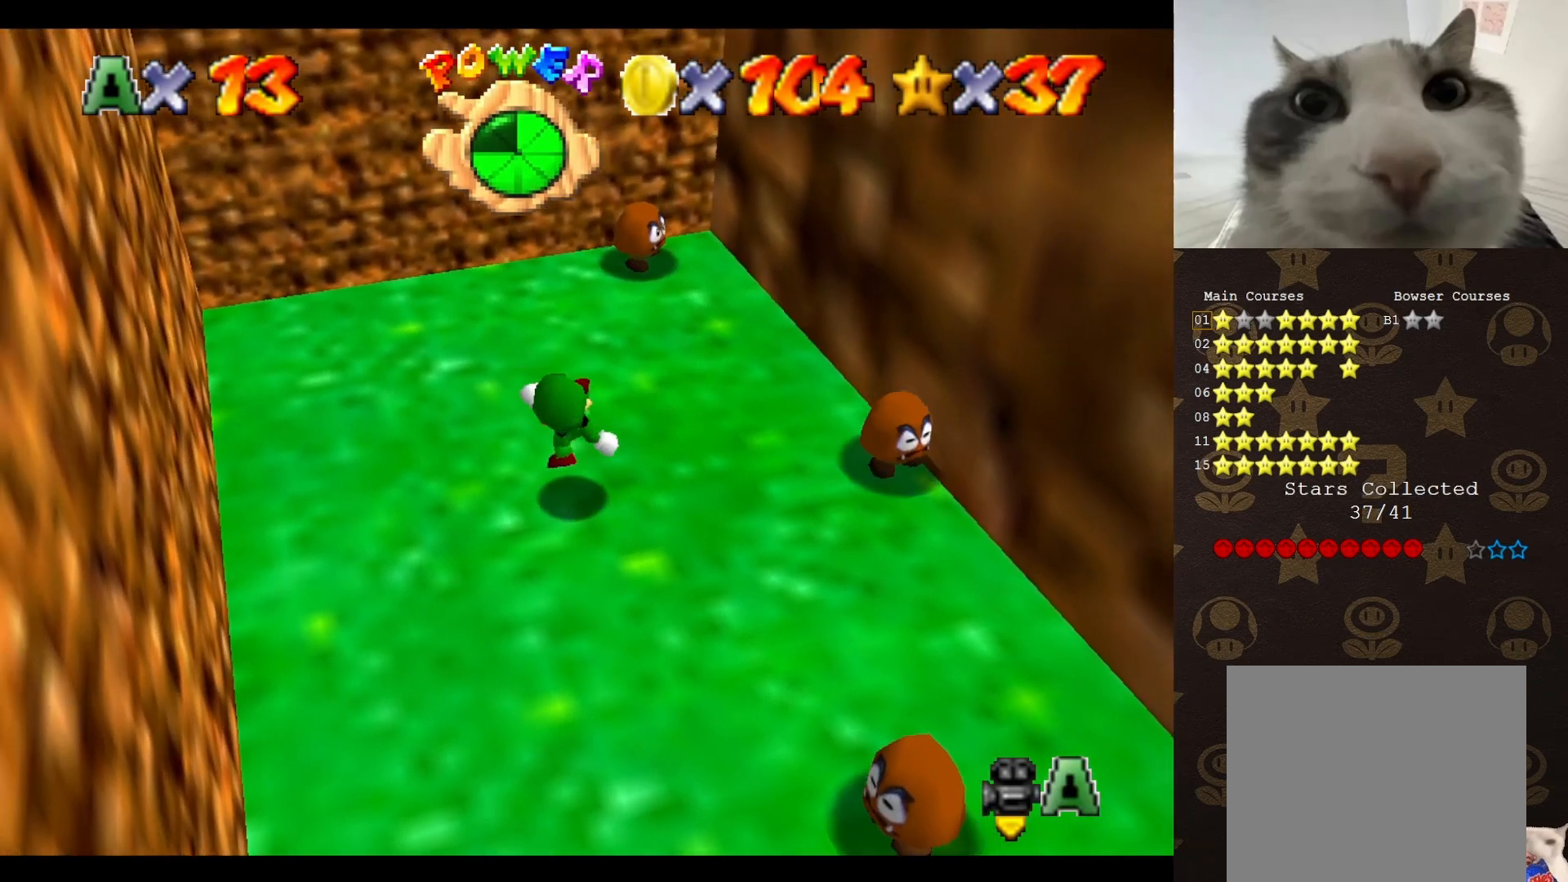
{"buttons": [], "left_stick": "up", "events": [[33, "left_stick", "up"], [83, "A", "down"], [183, "A", "up"]]}
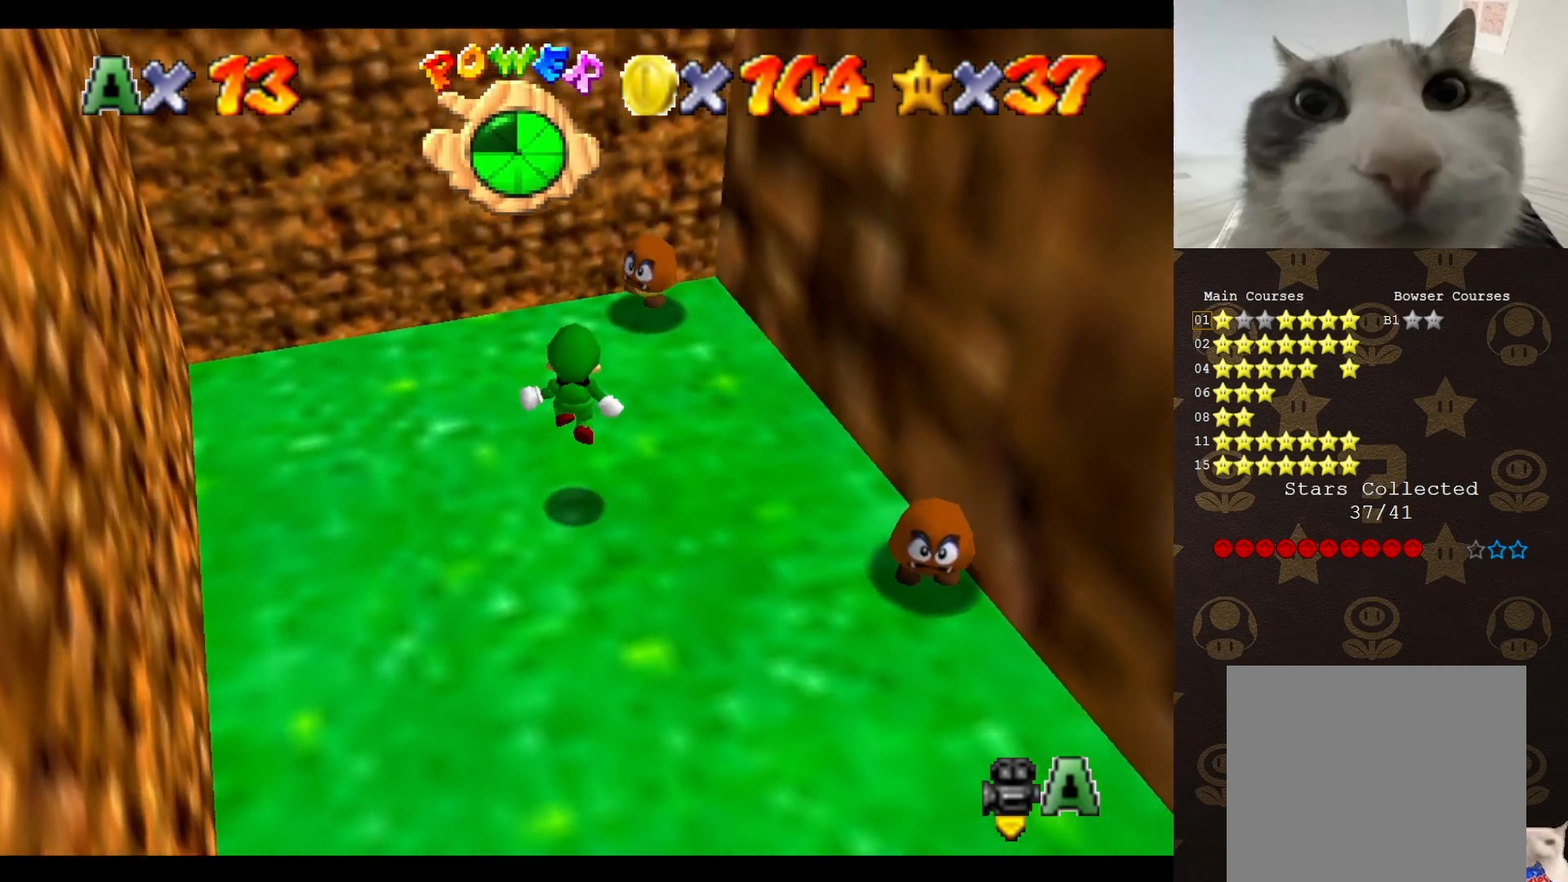
{"buttons": [], "left_stick": "up", "events": [[183, "A", "down"], [283, "A", "up"]]}
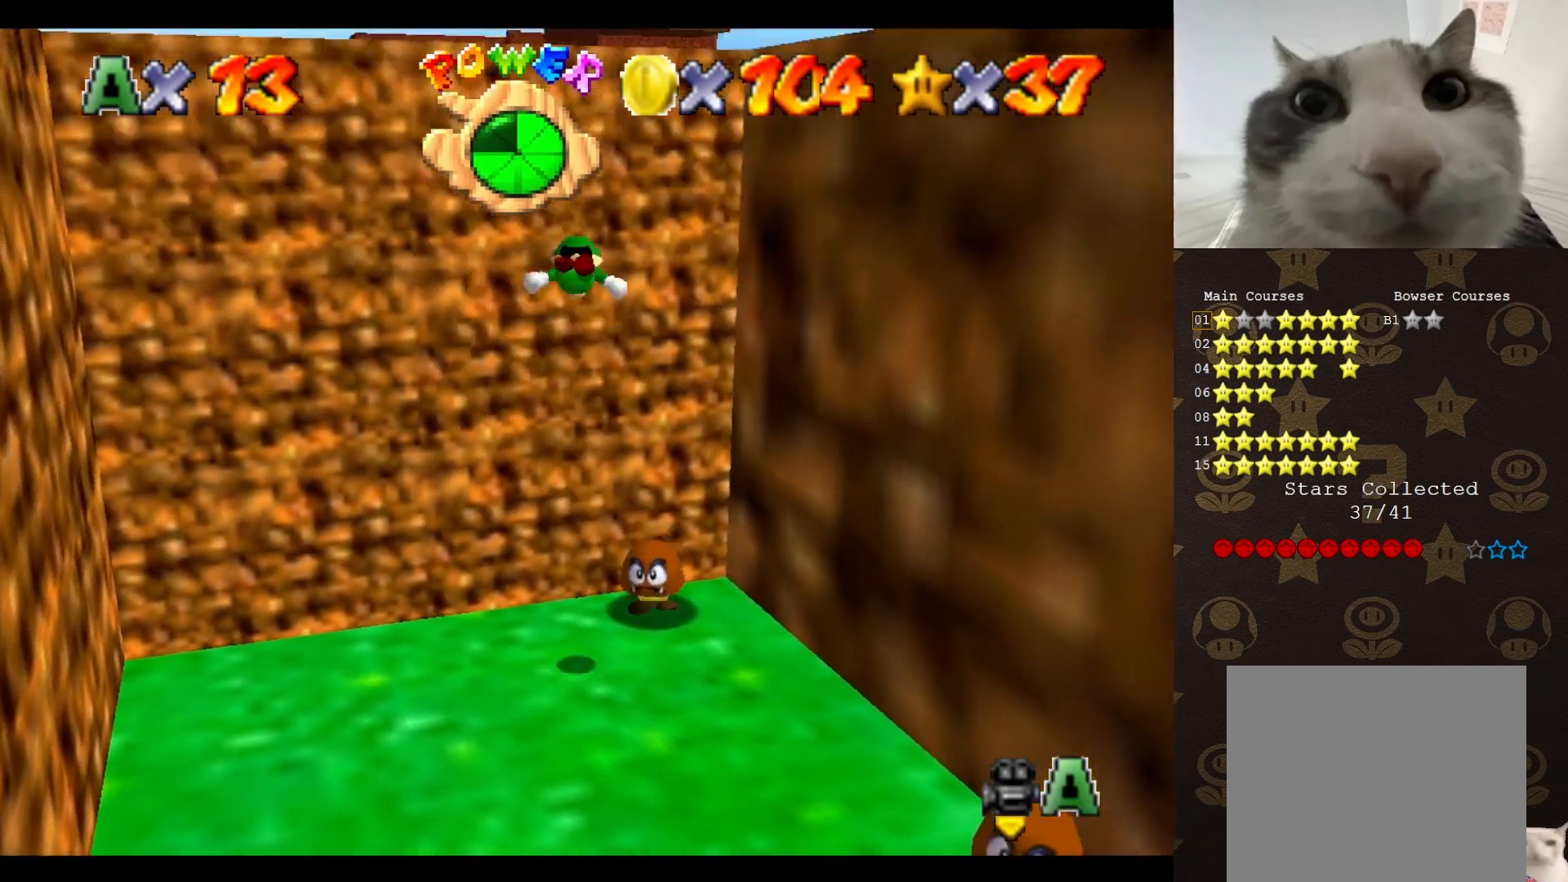
{"buttons": ["A"], "left_stick": "up-left", "events": [[183, "left_stick", "up-left"], [267, "A", "down"]]}
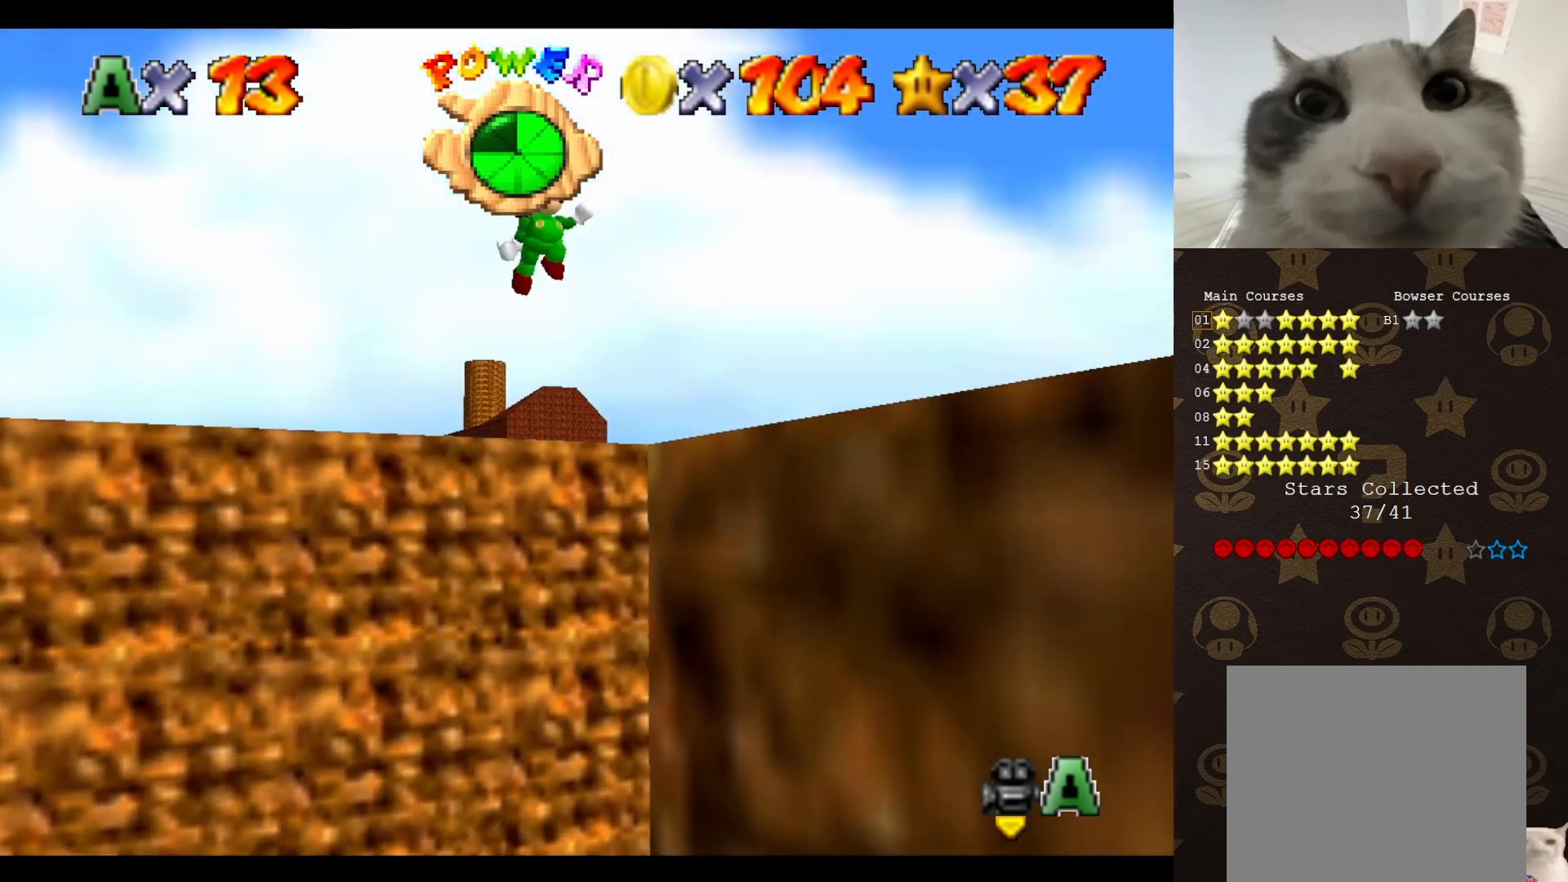
{"buttons": [], "left_stick": "up-left", "events": [[383, "A", "up"]]}
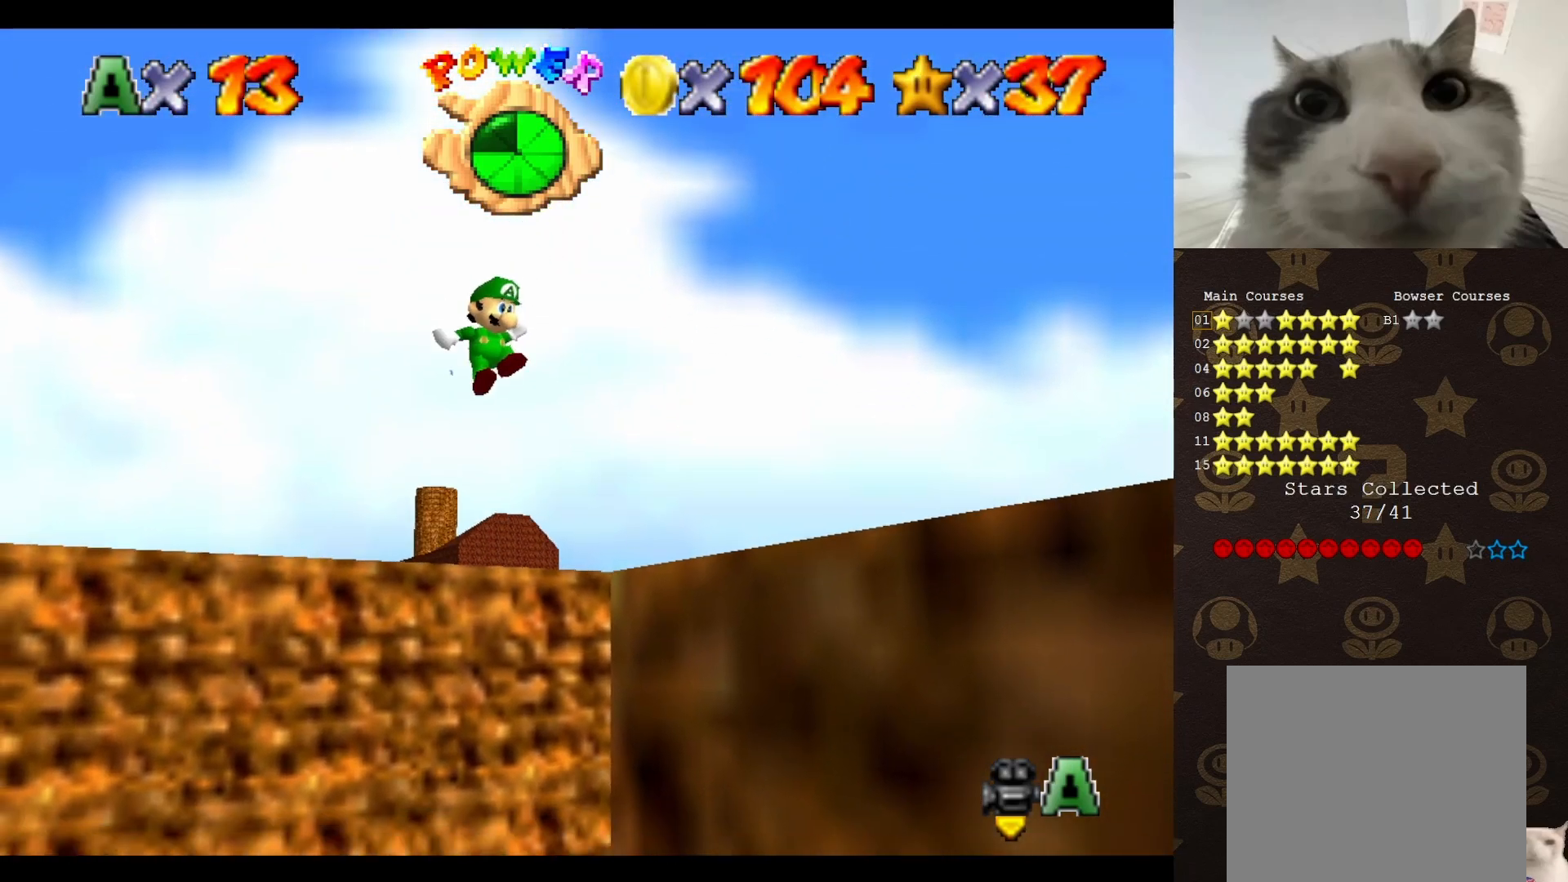
{"buttons": [], "left_stick": "center", "events": [[50, "C_UP", "down"], [100, "C_UP", "up"], [367, "A", "down"], [417, "A", "up"], [450, "left_stick", "center"]]}
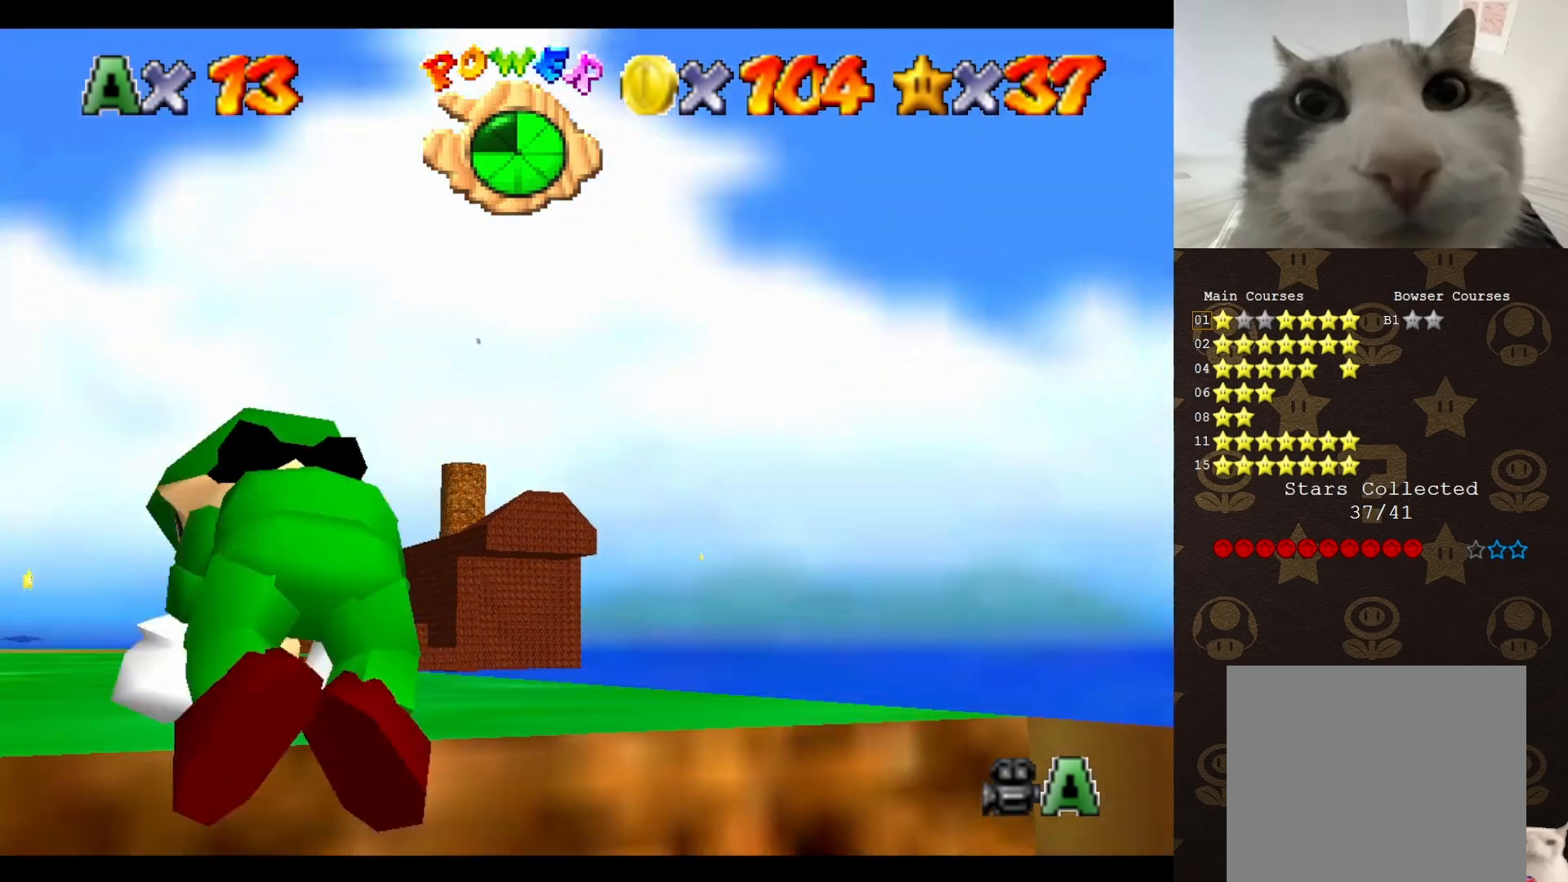
{"buttons": [], "left_stick": "up-left", "events": [[50, "C_DOWN", "down"], [133, "C_DOWN", "up"], [333, "left_stick", "left"], [483, "left_stick", "up-left"]]}
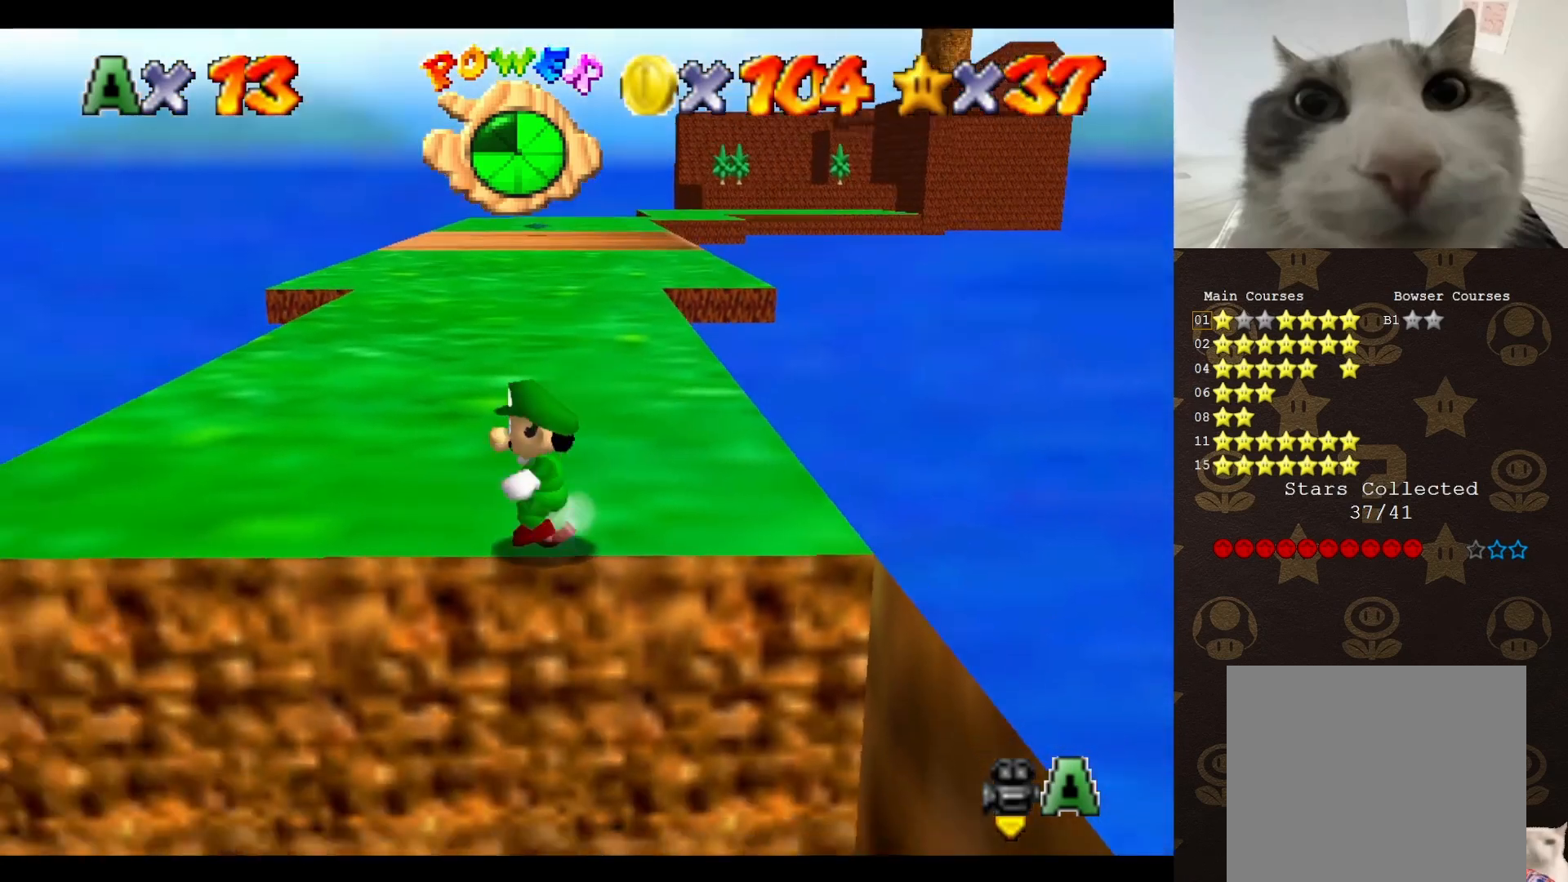
{"buttons": [], "left_stick": "up", "events": [[100, "left_stick", "up"], [317, "A", "down"], [433, "A", "up"]]}
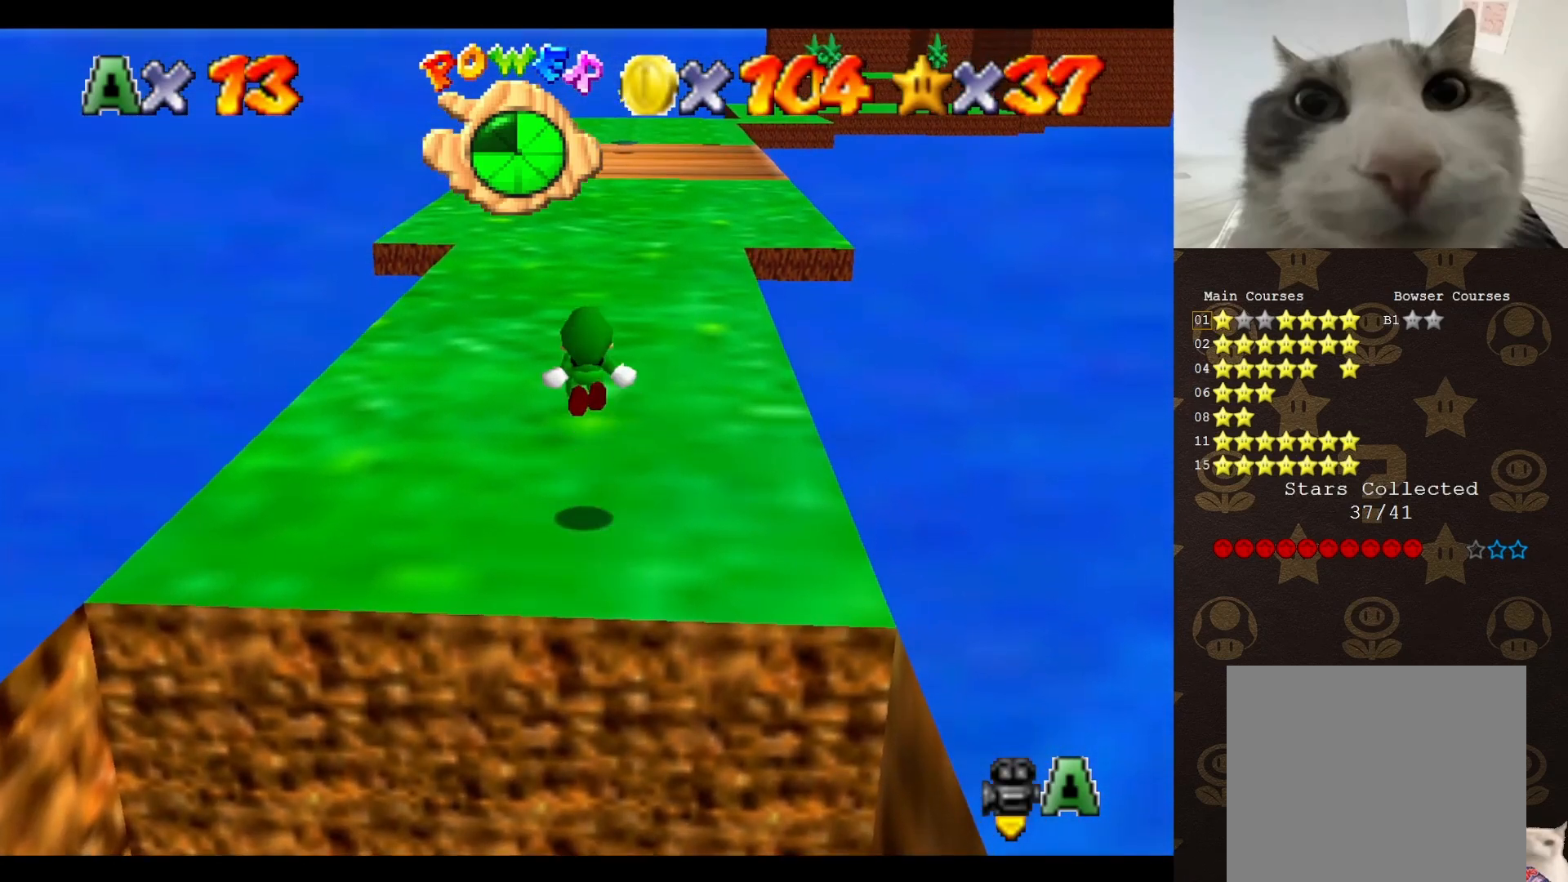
{"buttons": [], "left_stick": "up", "events": []}
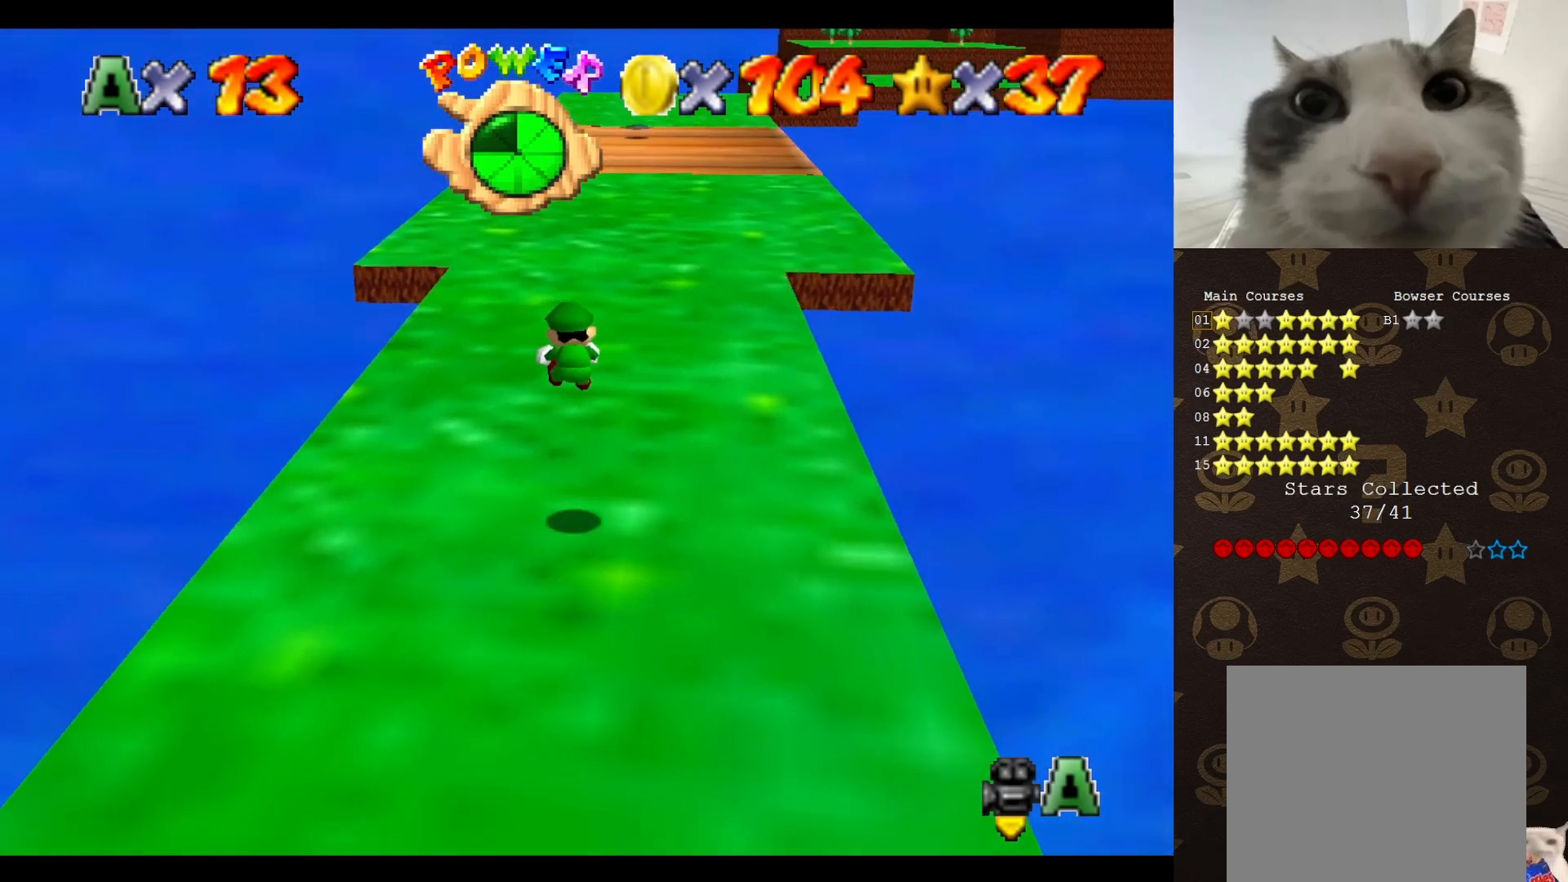
{"buttons": [], "left_stick": "up", "events": []}
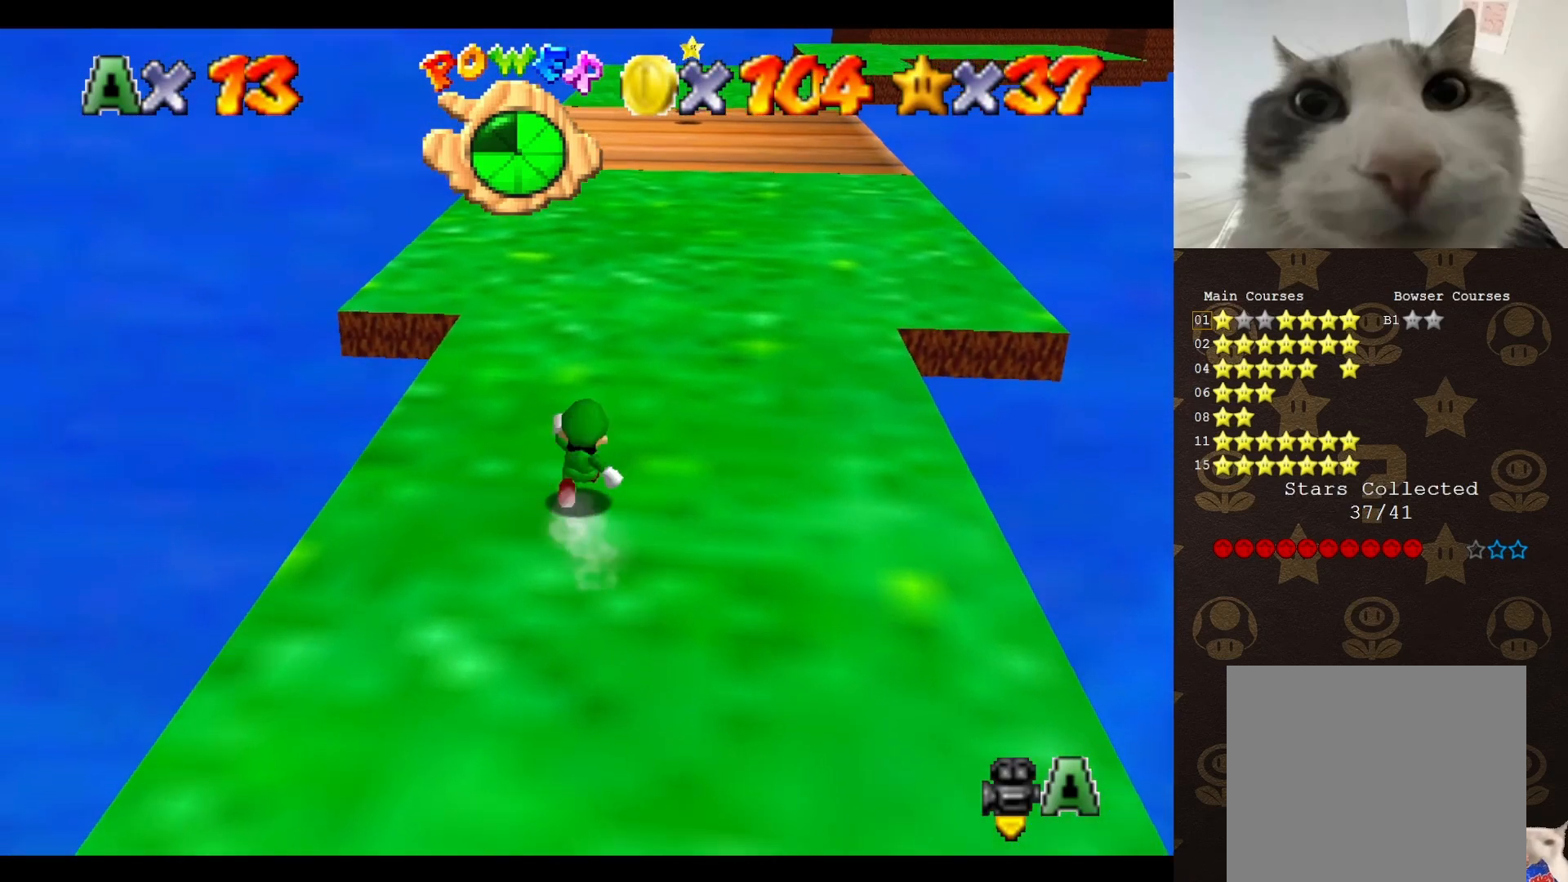
{"buttons": ["A"], "left_stick": "up", "events": [[100, "B", "down"], [450, "A", "down"], [483, "B", "up"]]}
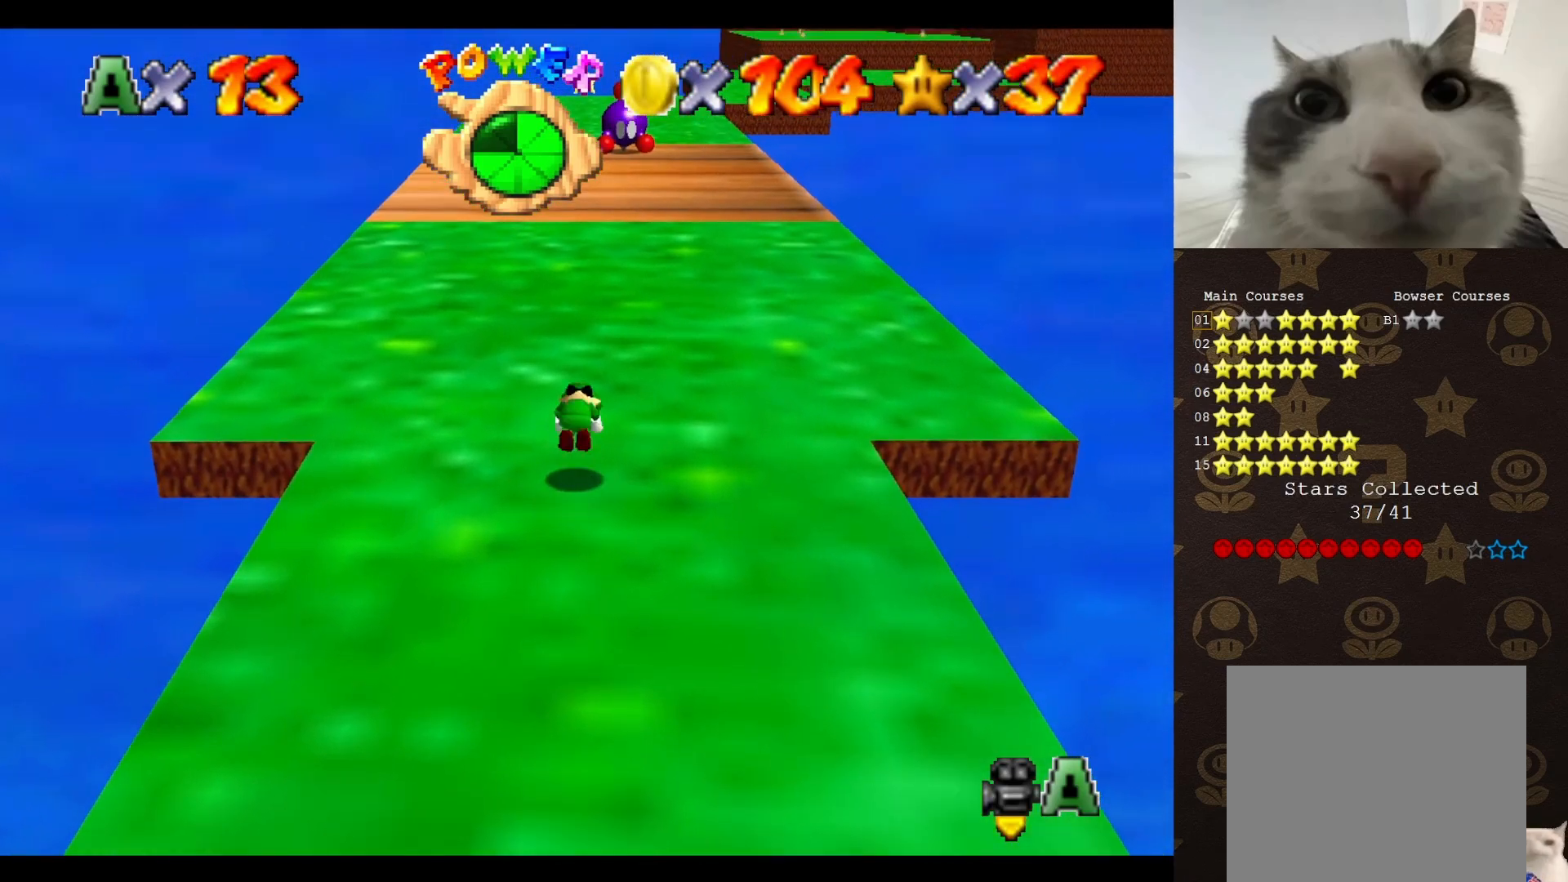
{"buttons": [], "left_stick": "up", "events": [[133, "A", "up"]]}
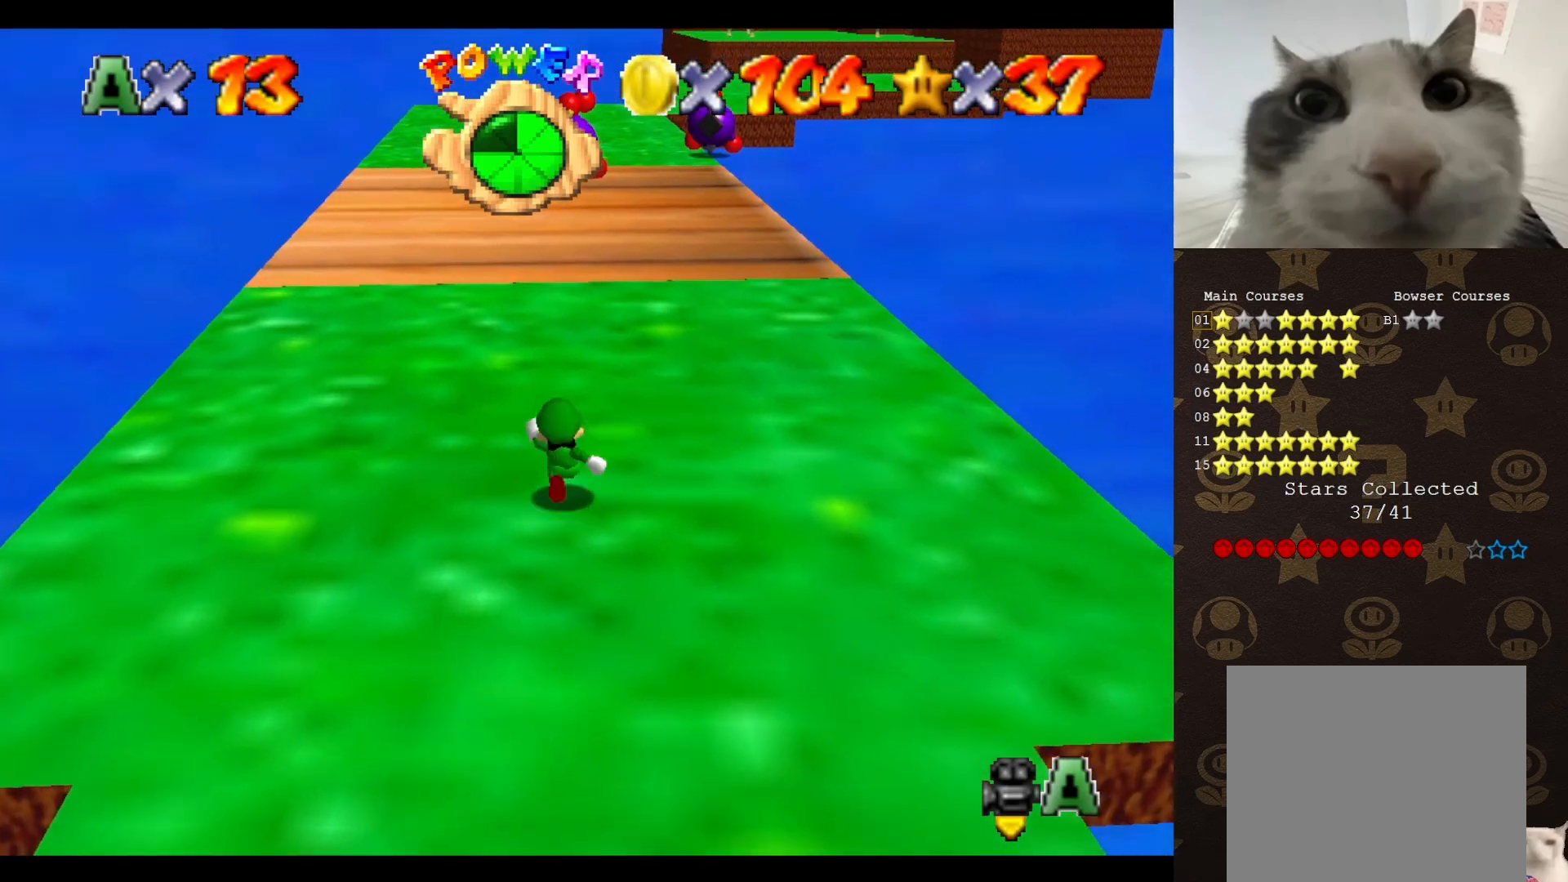
{"buttons": ["B"], "left_stick": "up", "events": [[250, "B", "down"]]}
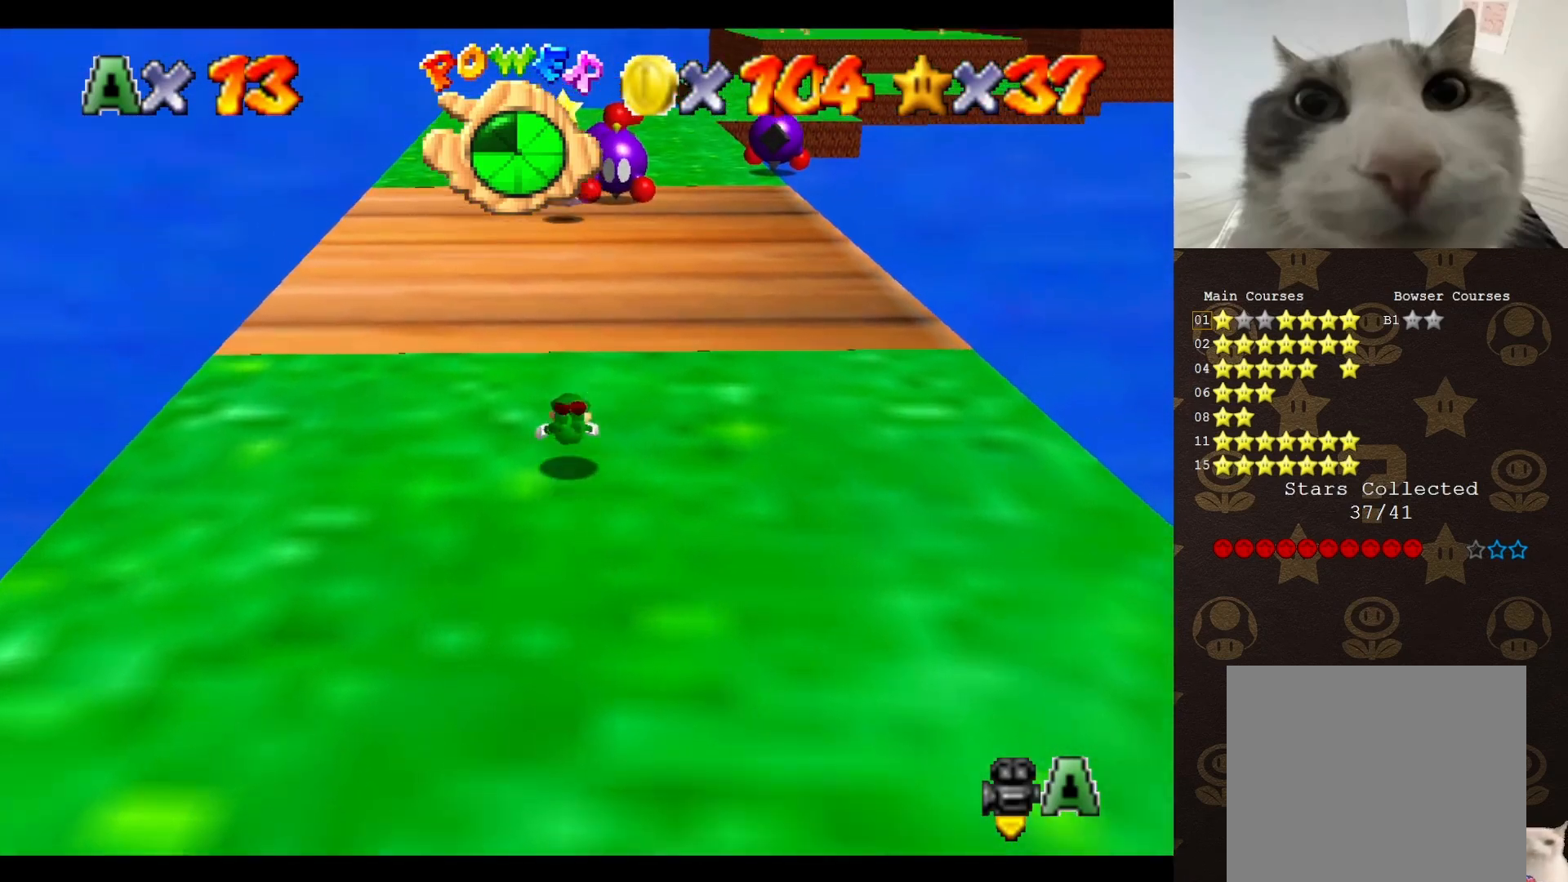
{"buttons": [], "left_stick": "up", "events": [[83, "A", "down"], [117, "B", "up"], [467, "A", "up"]]}
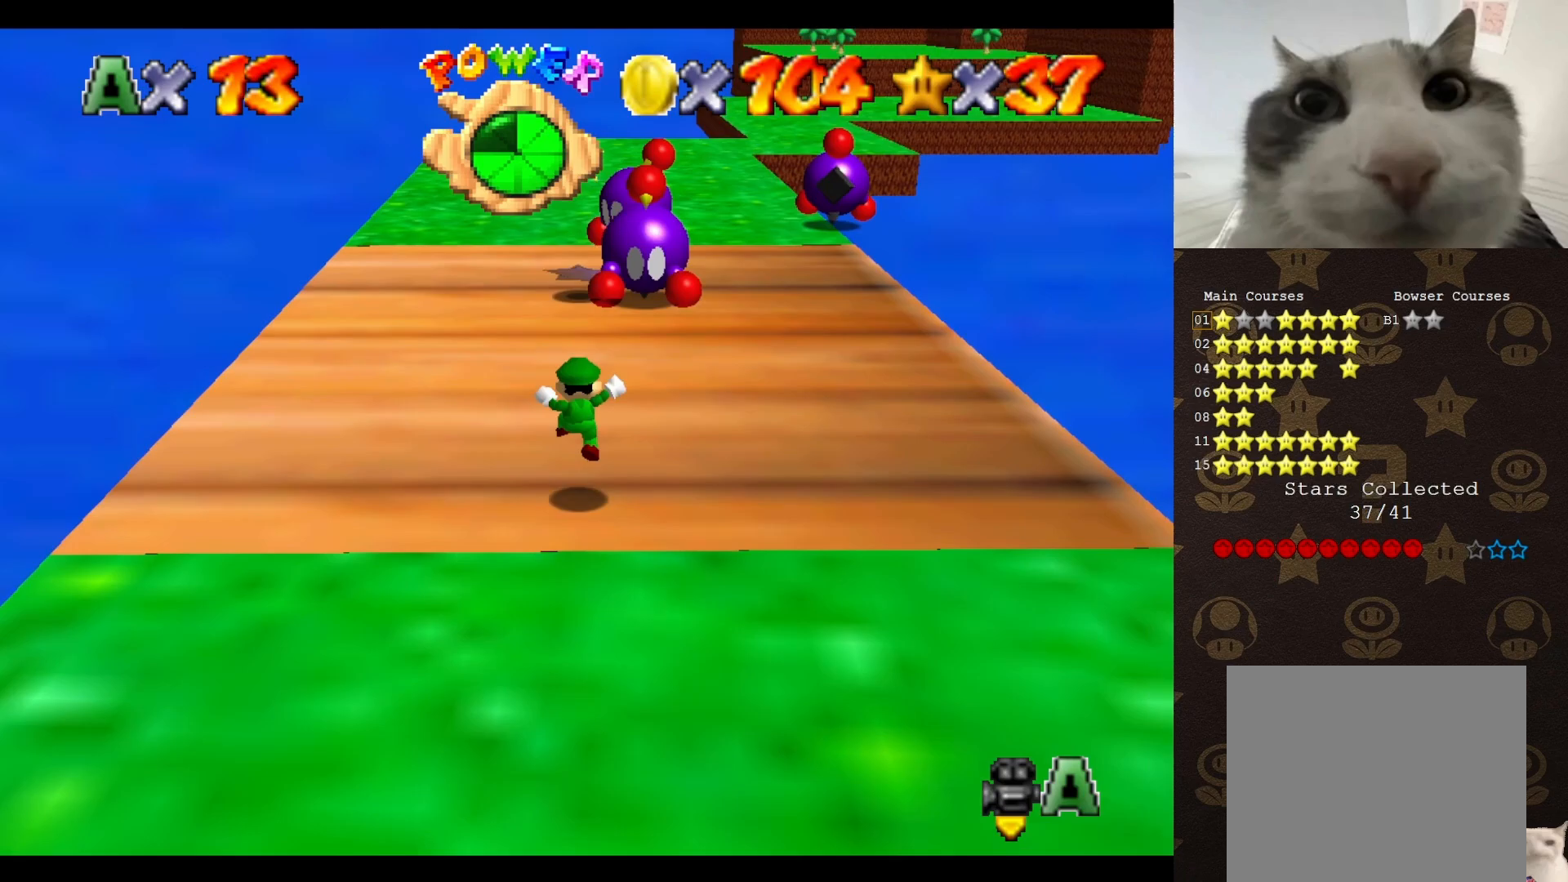
{"buttons": ["A", "B"], "left_stick": "up", "events": [[150, "A", "down"], [250, "B", "down"]]}
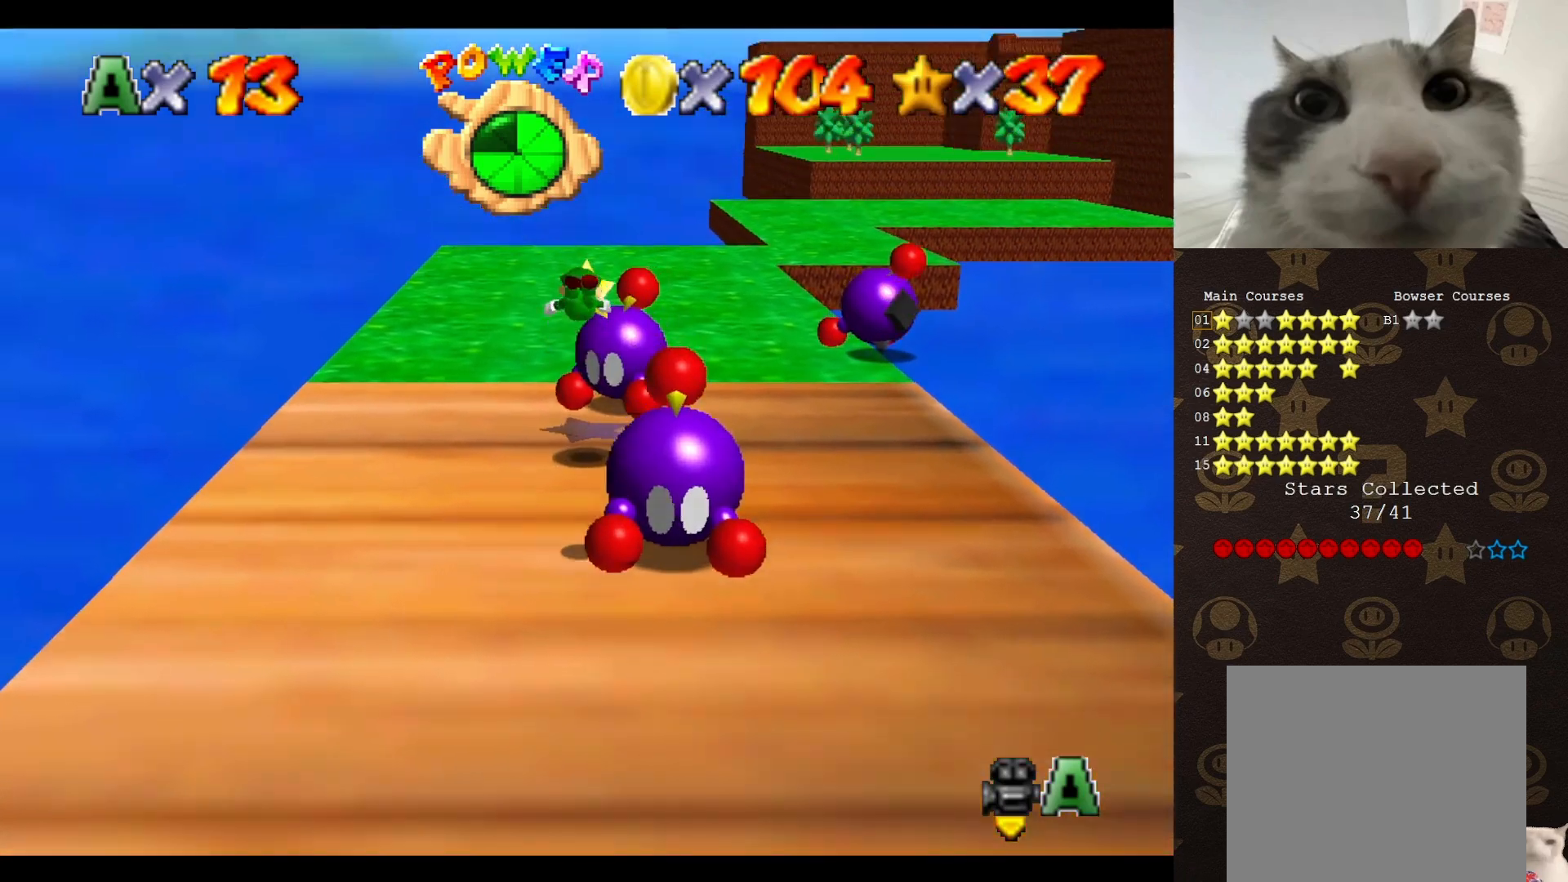
{"buttons": ["A", "B"], "left_stick": "up", "events": []}
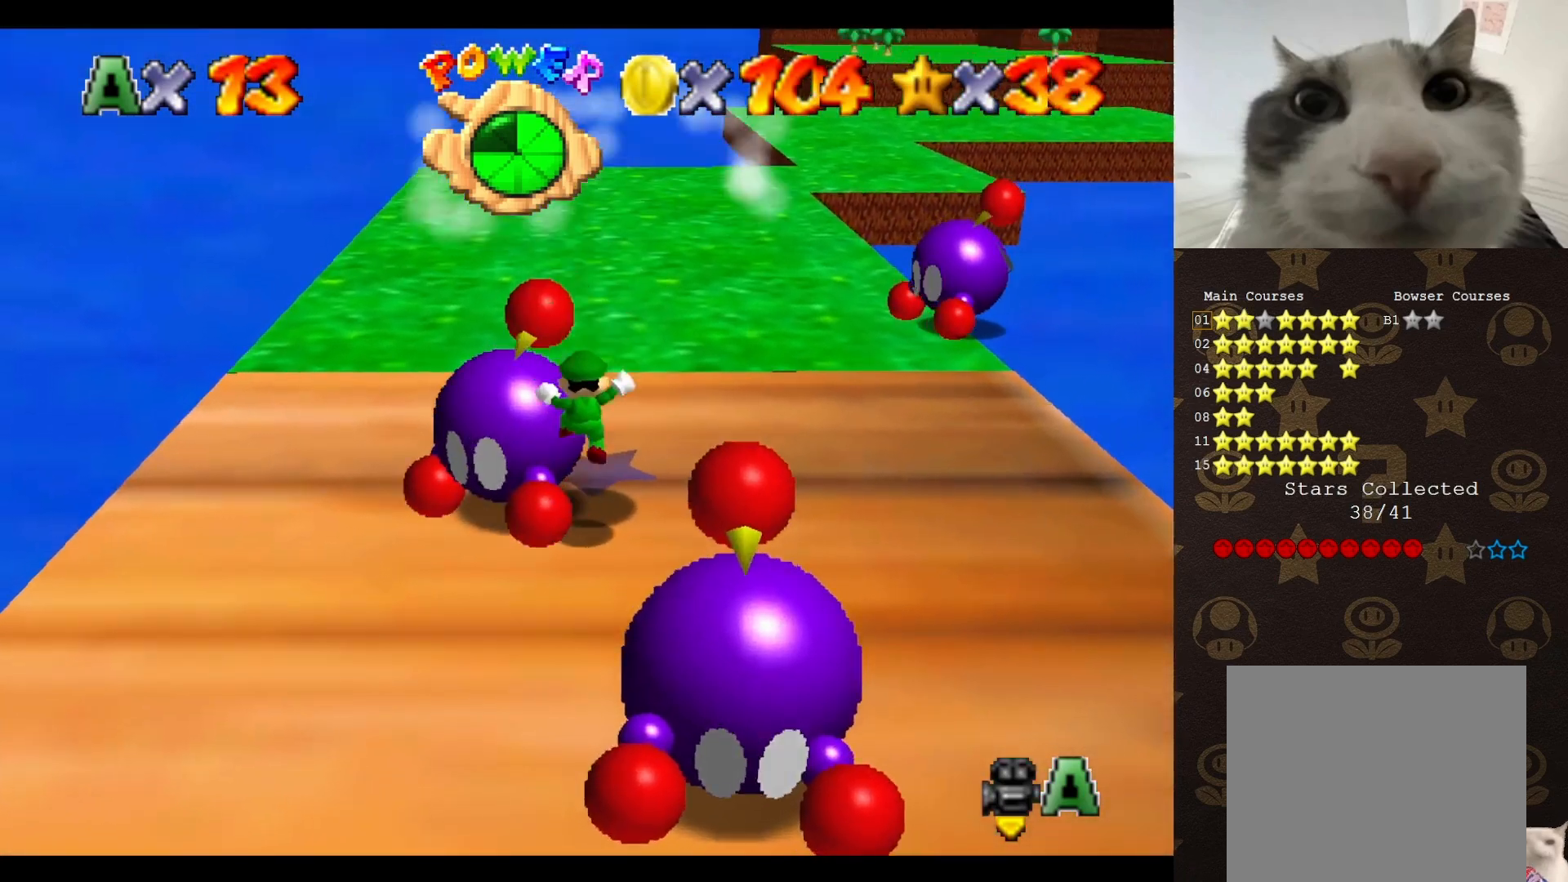
{"buttons": [], "left_stick": "center", "events": [[17, "A", "up"], [17, "B", "up"], [150, "left_stick", "center"]]}